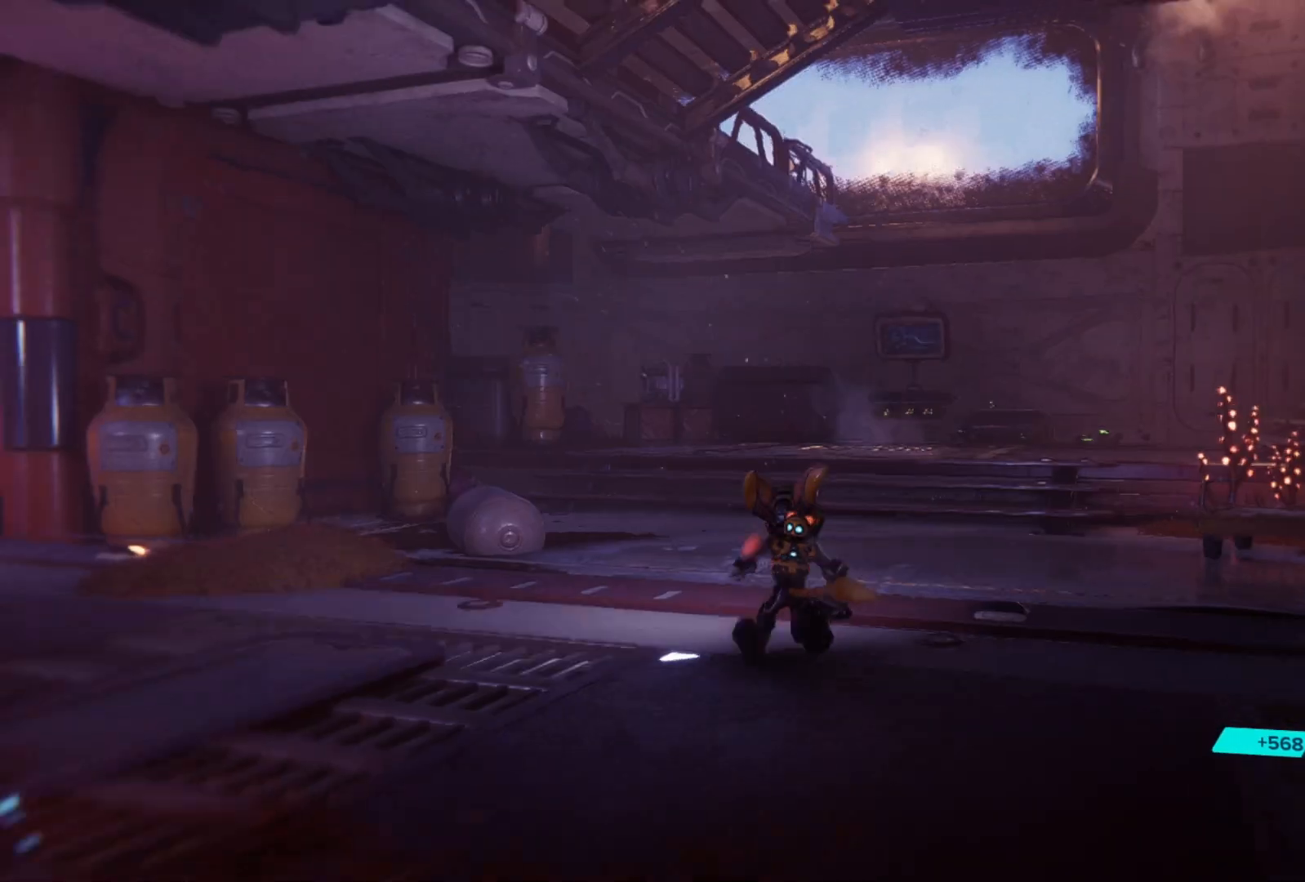
Gameplay with a controller (Xbox layout); each line is a JSON object with the inputs held at the frame after it. "events" lists button and stick changes between this image and that frame as [ms after this image, input, new state], when the widget could be followed in between. Not read: Z.
{"buttons": [], "left_stick": "up-right", "right_stick": "center", "events": []}
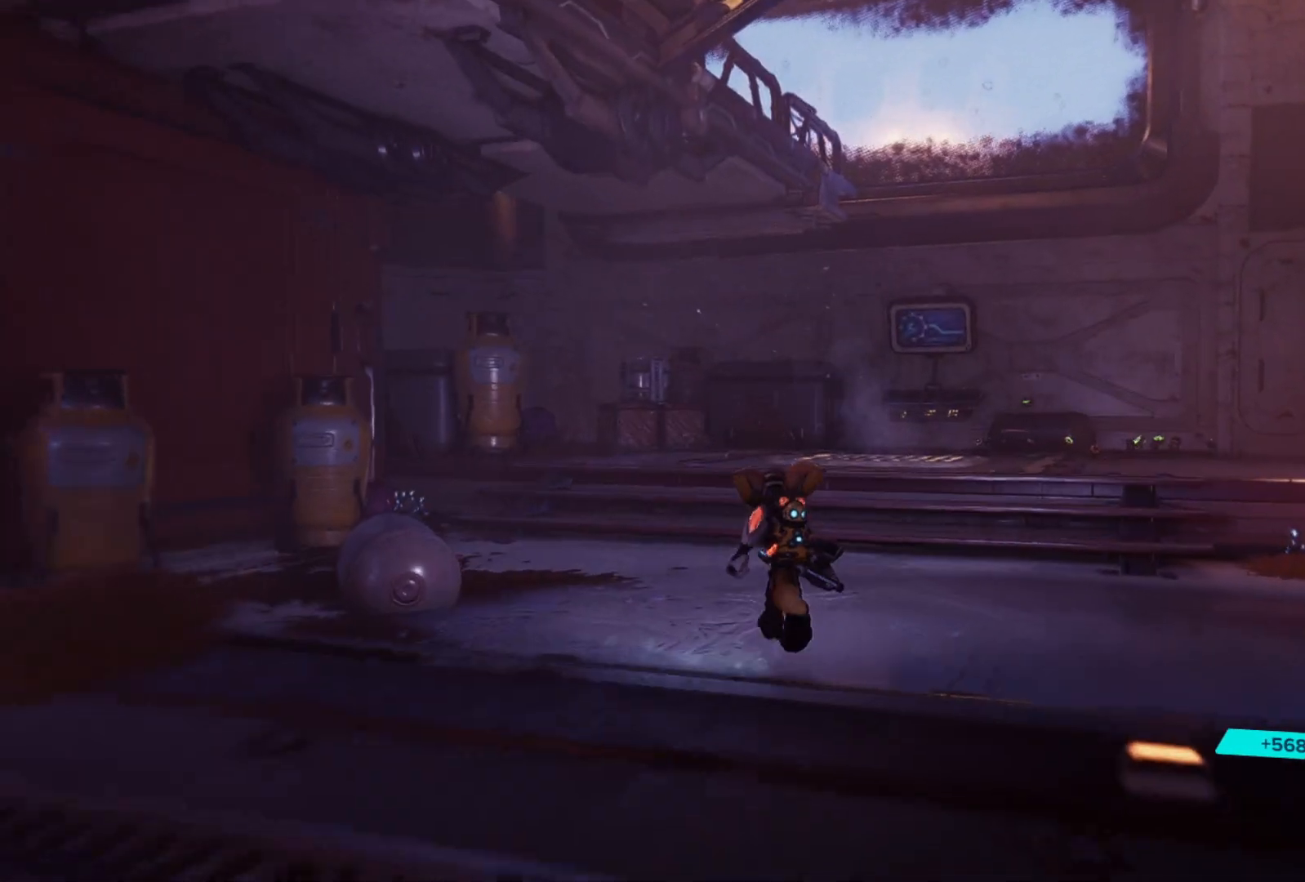
{"buttons": [], "left_stick": "center", "right_stick": "center", "events": [[50, "left_stick", "center"]]}
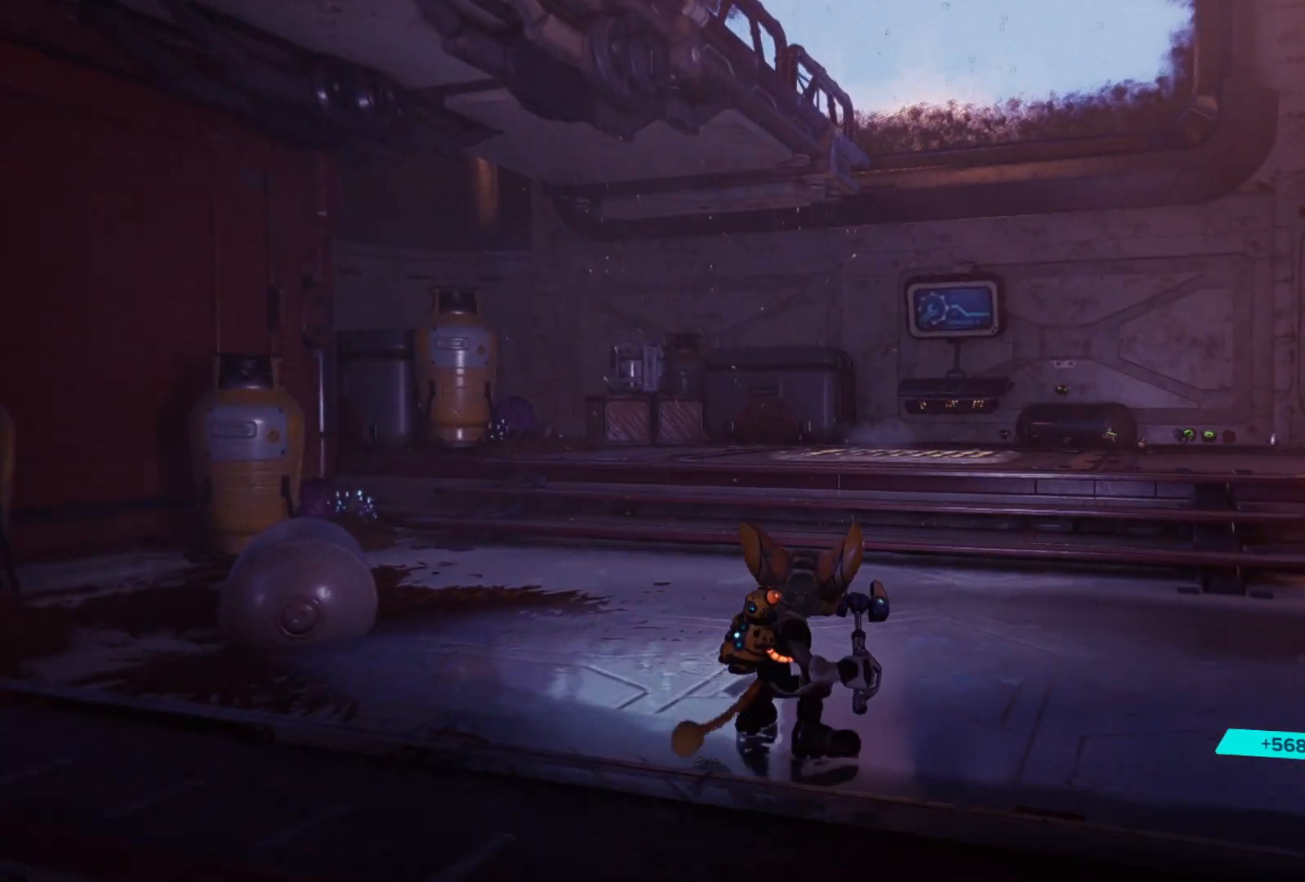
{"buttons": [], "left_stick": "up-right", "right_stick": "center", "events": [[67, "left_stick", "up"], [100, "right_stick", "left"], [183, "left_stick", "up-right"], [350, "right_stick", "center"]]}
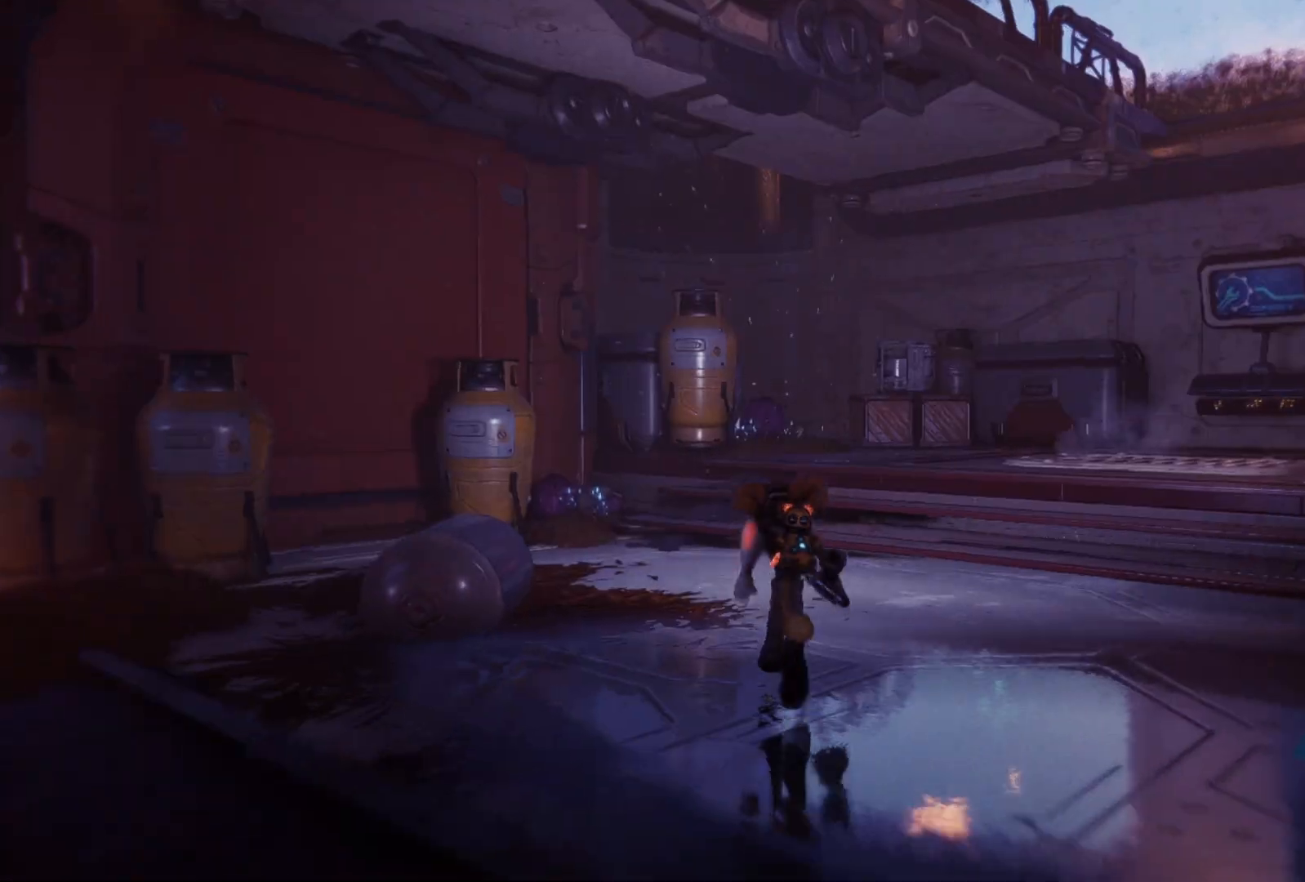
{"buttons": [], "left_stick": "up-right", "right_stick": "center", "events": []}
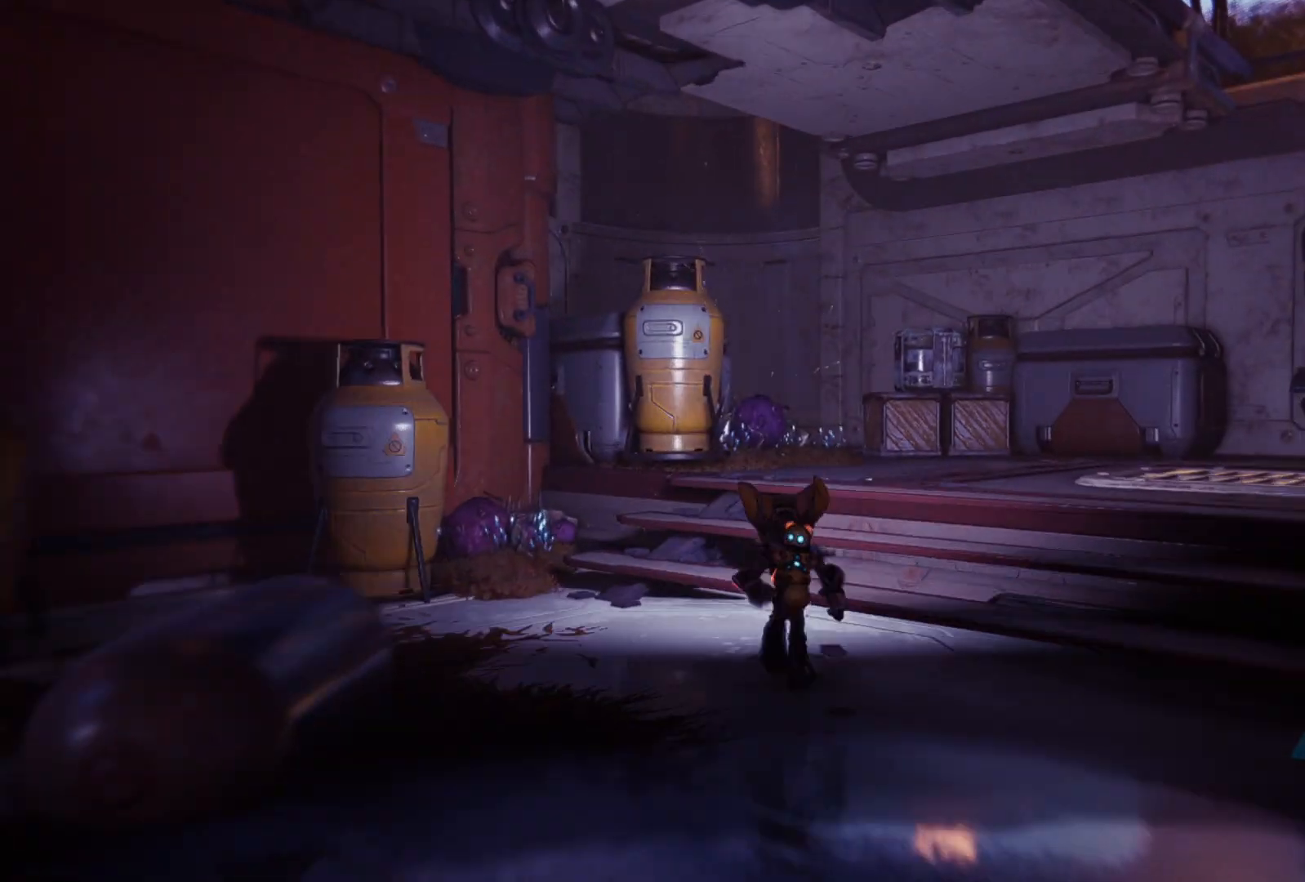
{"buttons": [], "left_stick": "up-right", "right_stick": "right", "events": [[150, "right_stick", "right"], [250, "right_stick", "center"], [417, "right_stick", "right"]]}
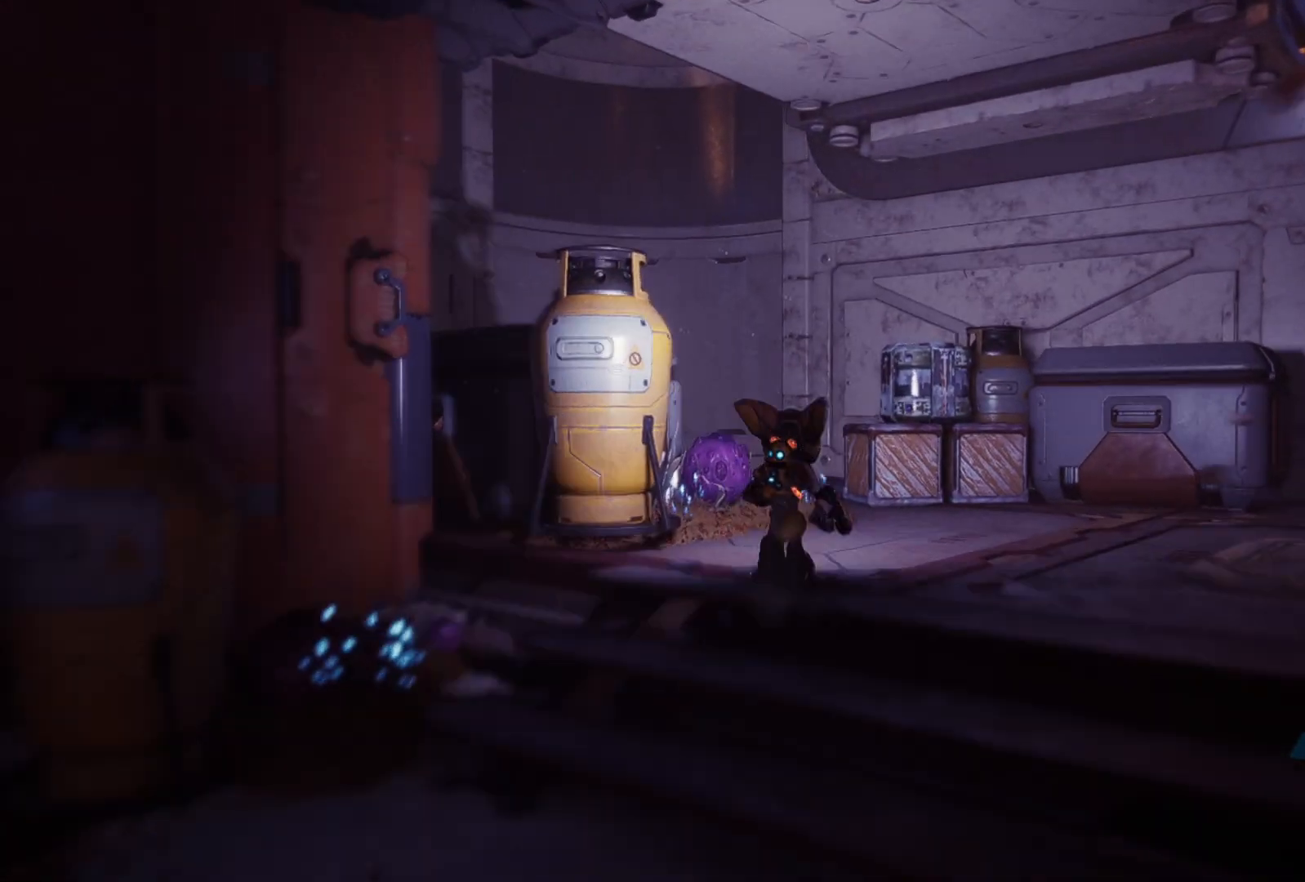
{"buttons": [], "left_stick": "up-right", "right_stick": "center", "events": [[167, "right_stick", "center"]]}
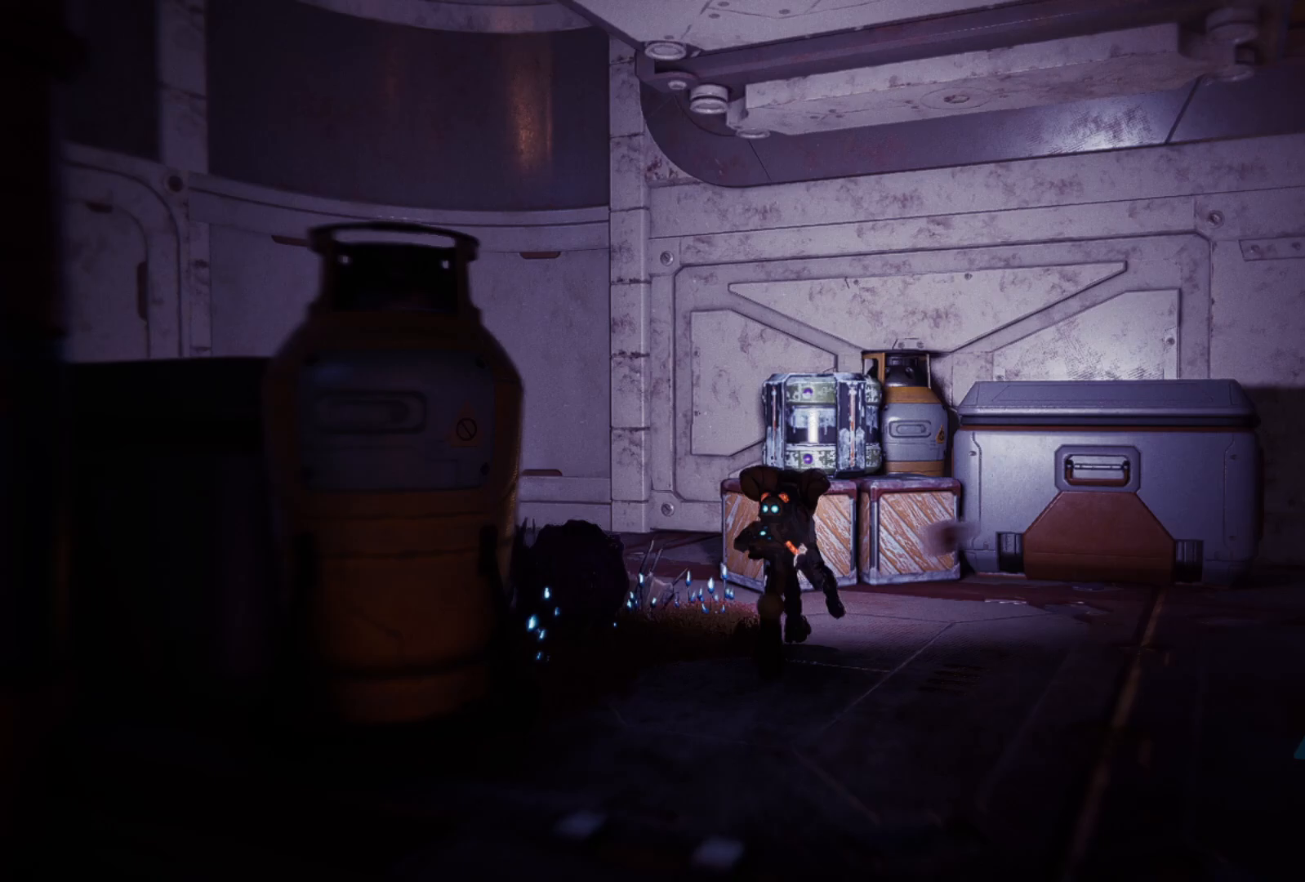
{"buttons": [], "left_stick": "right", "right_stick": "left", "events": [[200, "X", "down"], [317, "X", "up"], [433, "left_stick", "right"], [450, "right_stick", "left"]]}
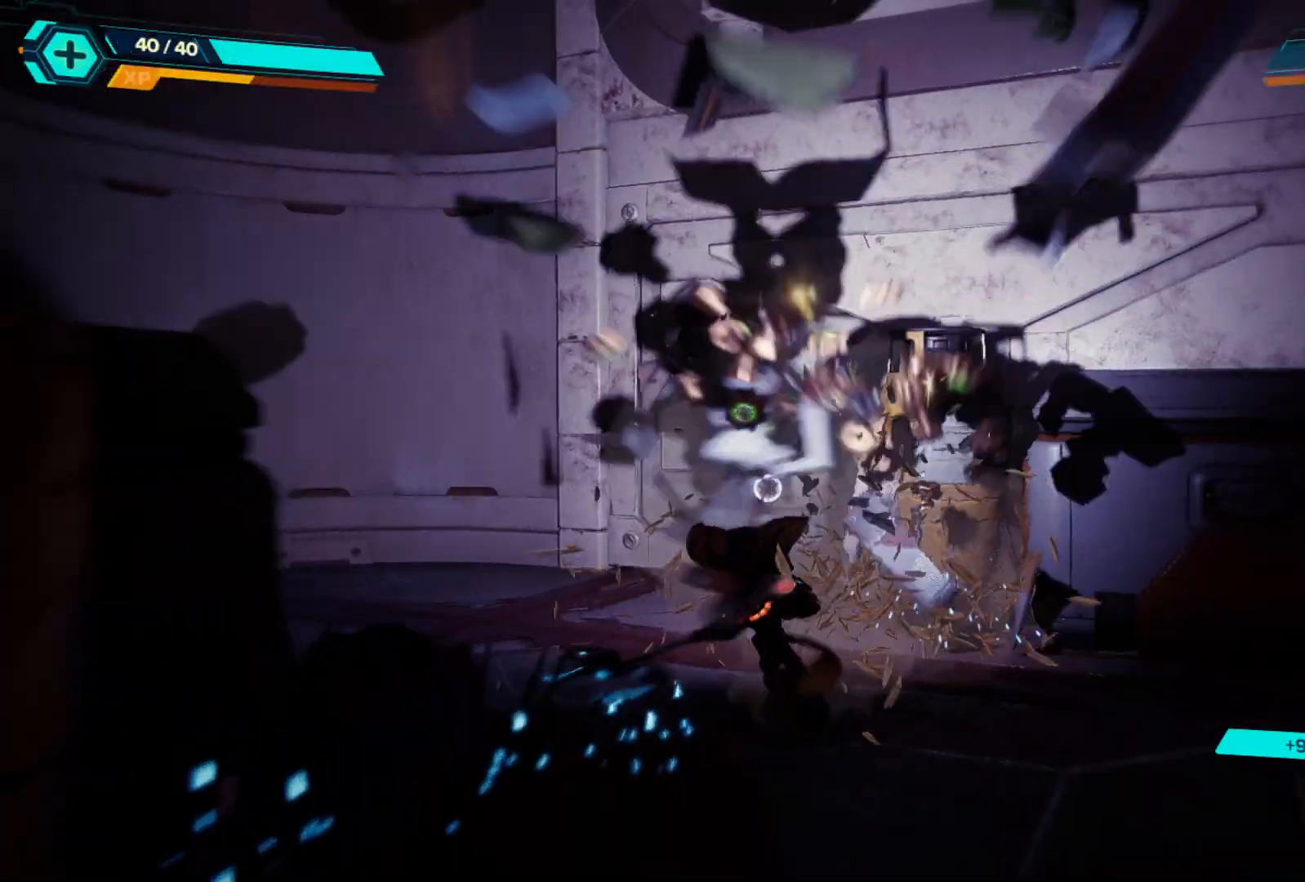
{"buttons": [], "left_stick": "up", "right_stick": "left", "events": [[33, "left_stick", "center"], [400, "left_stick", "up"]]}
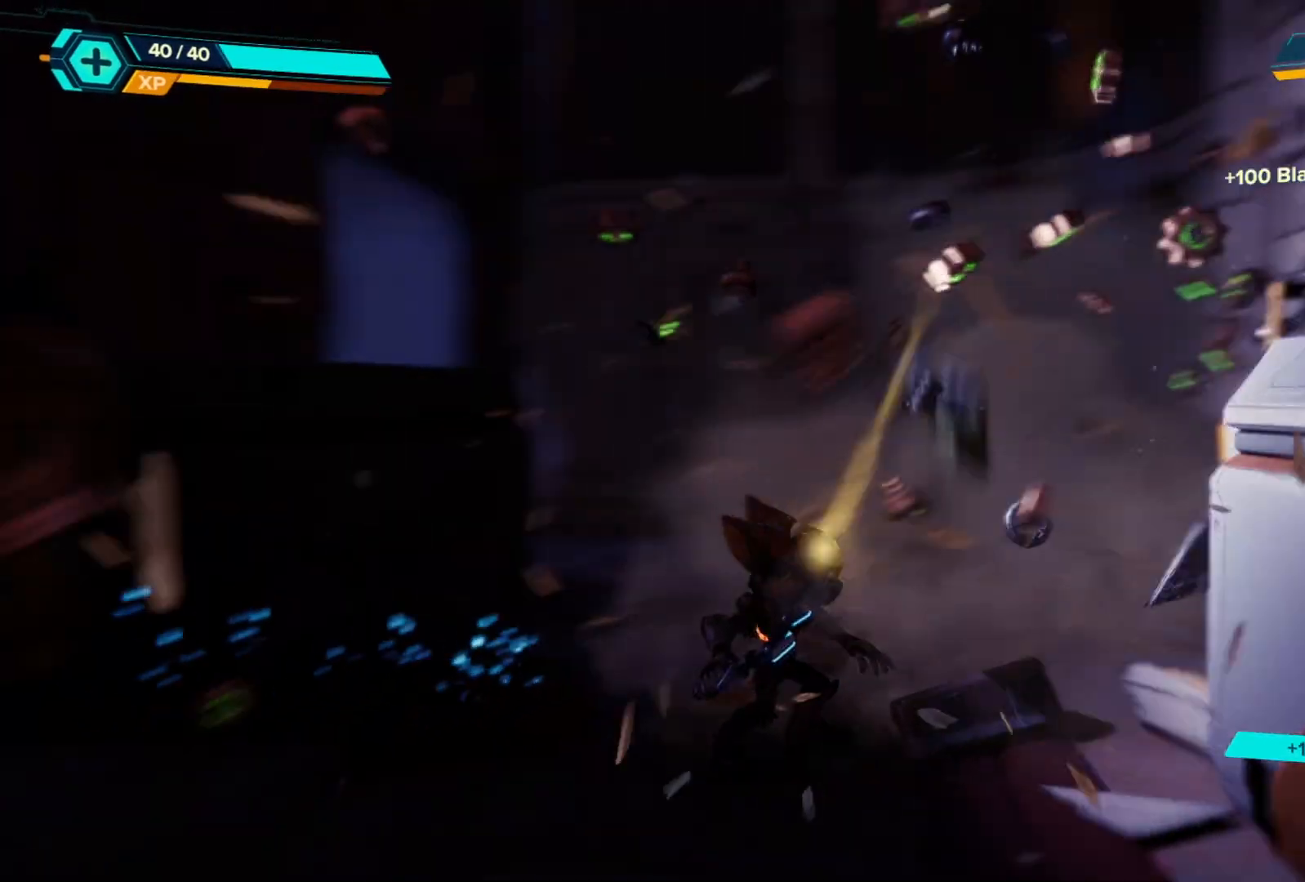
{"buttons": [], "left_stick": "up-right", "right_stick": "left", "events": [[50, "right_stick", "center"], [233, "right_stick", "left"], [350, "left_stick", "up-right"]]}
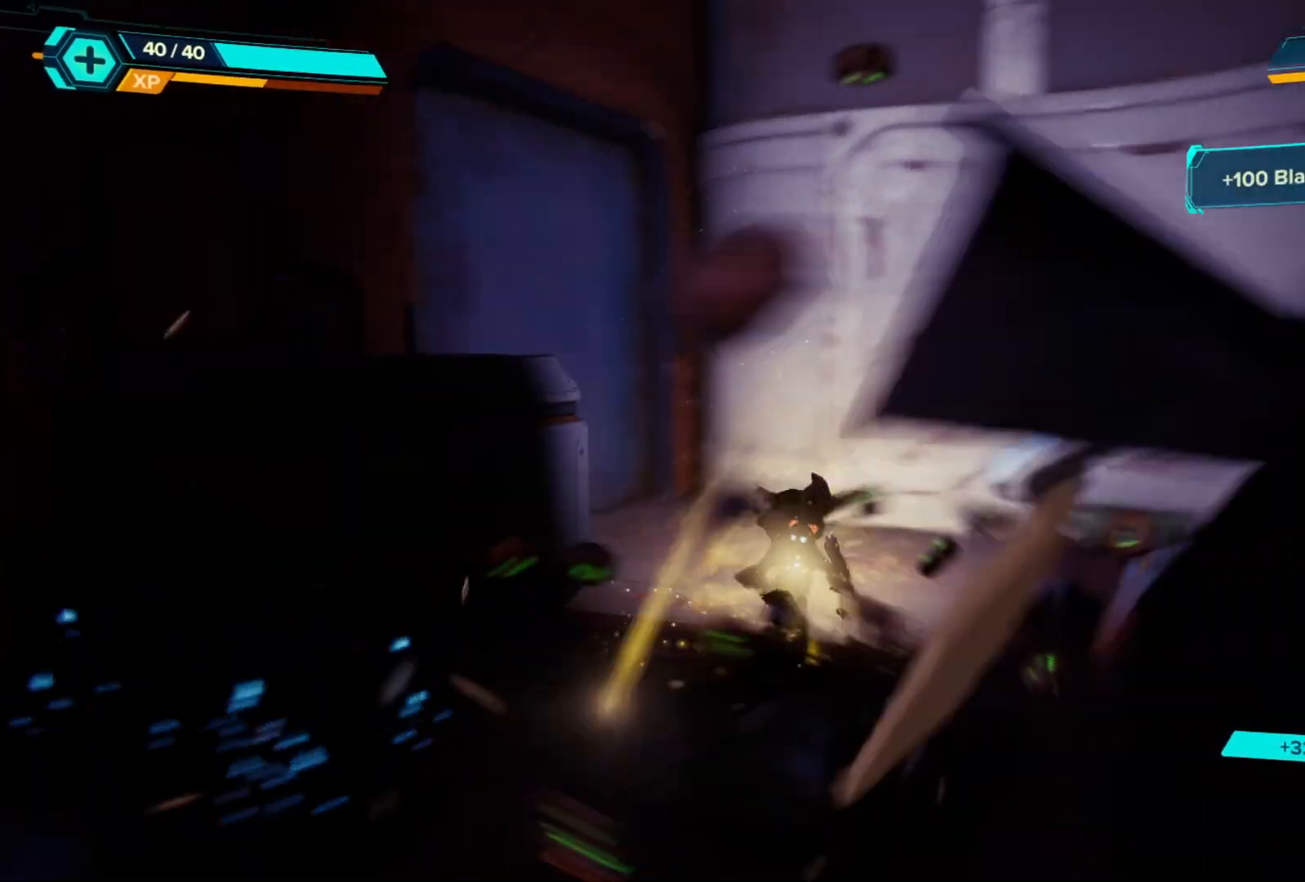
{"buttons": [], "left_stick": "center", "right_stick": "center", "events": [[283, "right_stick", "center"], [350, "left_stick", "center"]]}
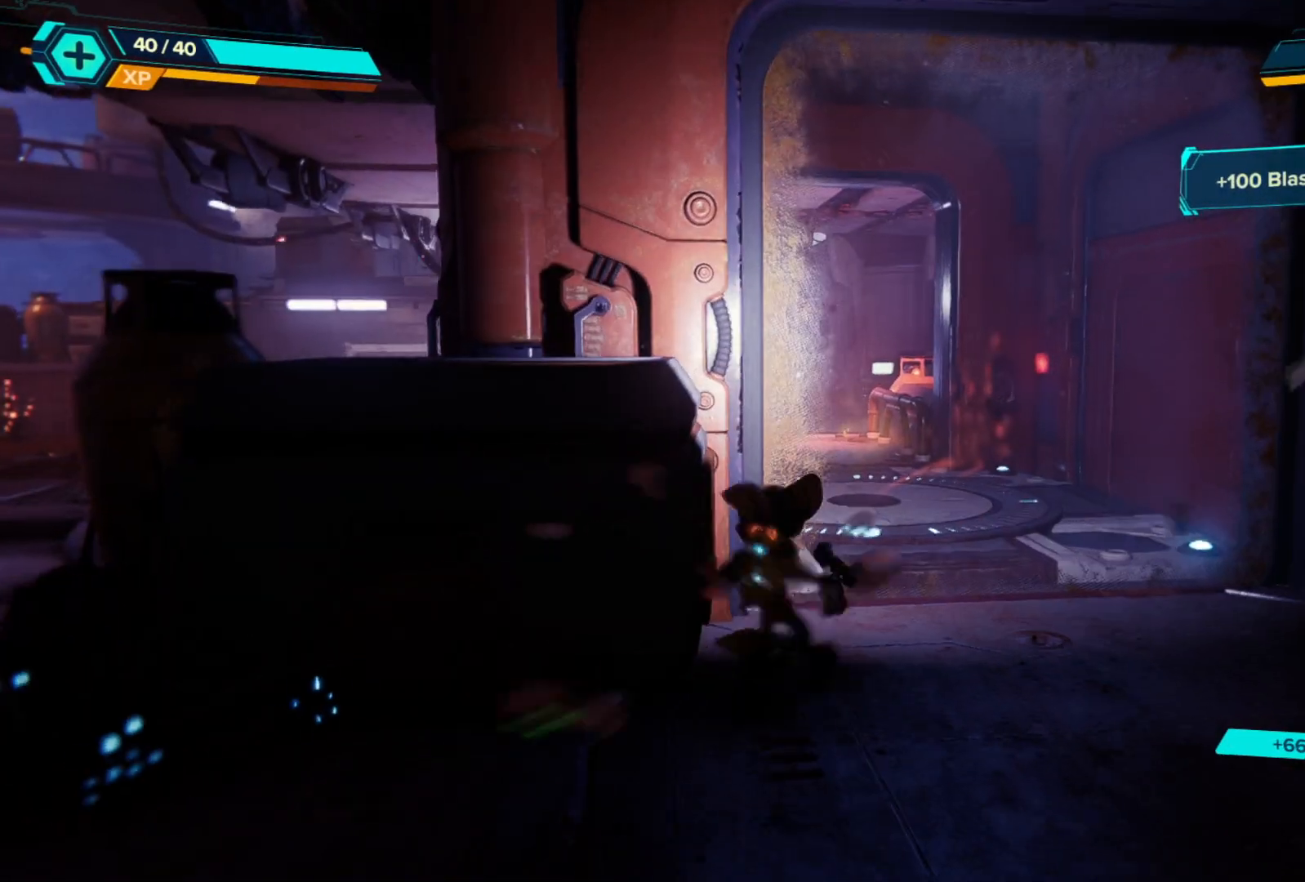
{"buttons": [], "left_stick": "up-right", "right_stick": "left", "events": [[100, "left_stick", "right"], [150, "left_stick", "up-right"], [417, "right_stick", "left"]]}
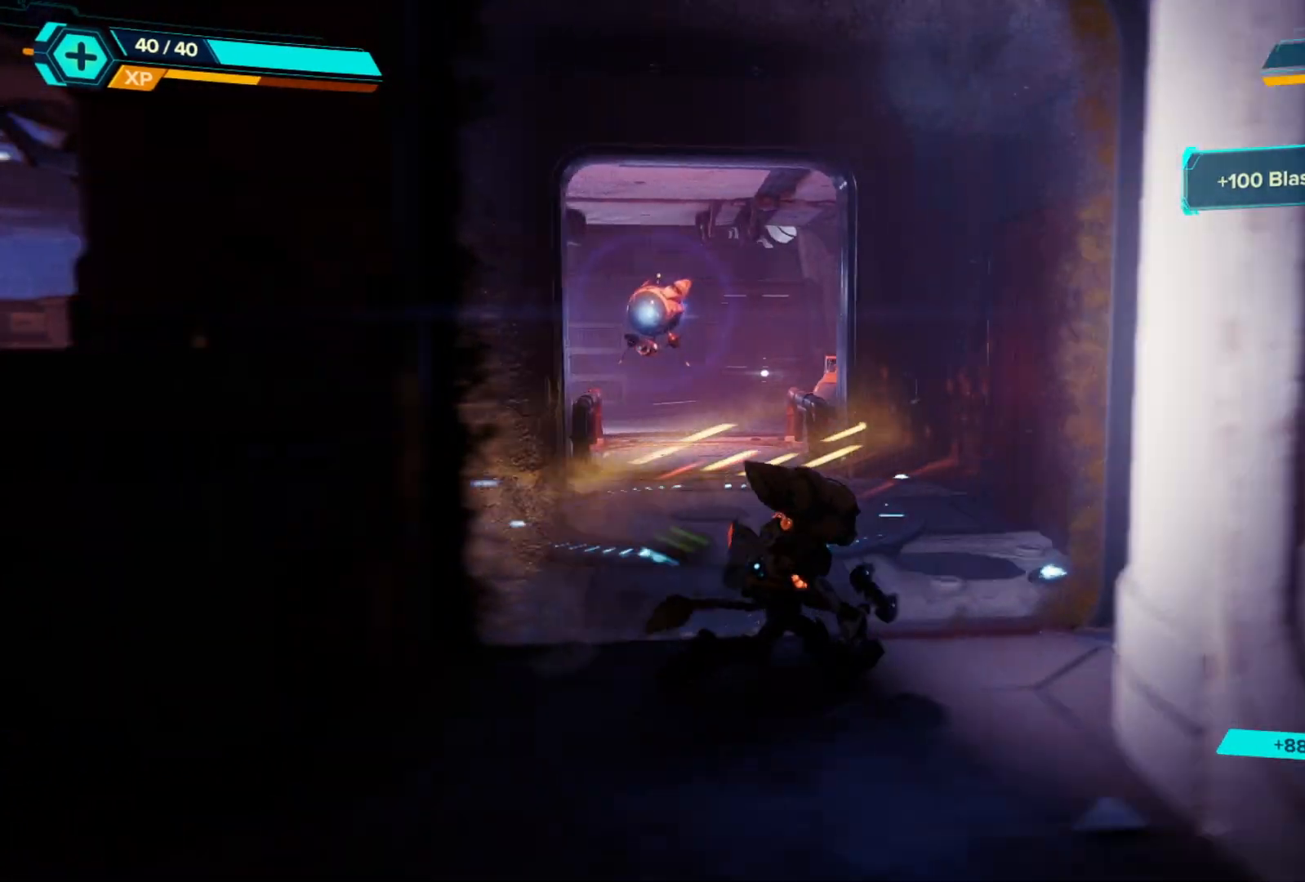
{"buttons": [], "left_stick": "up-right", "right_stick": "center", "events": [[200, "right_stick", "center"]]}
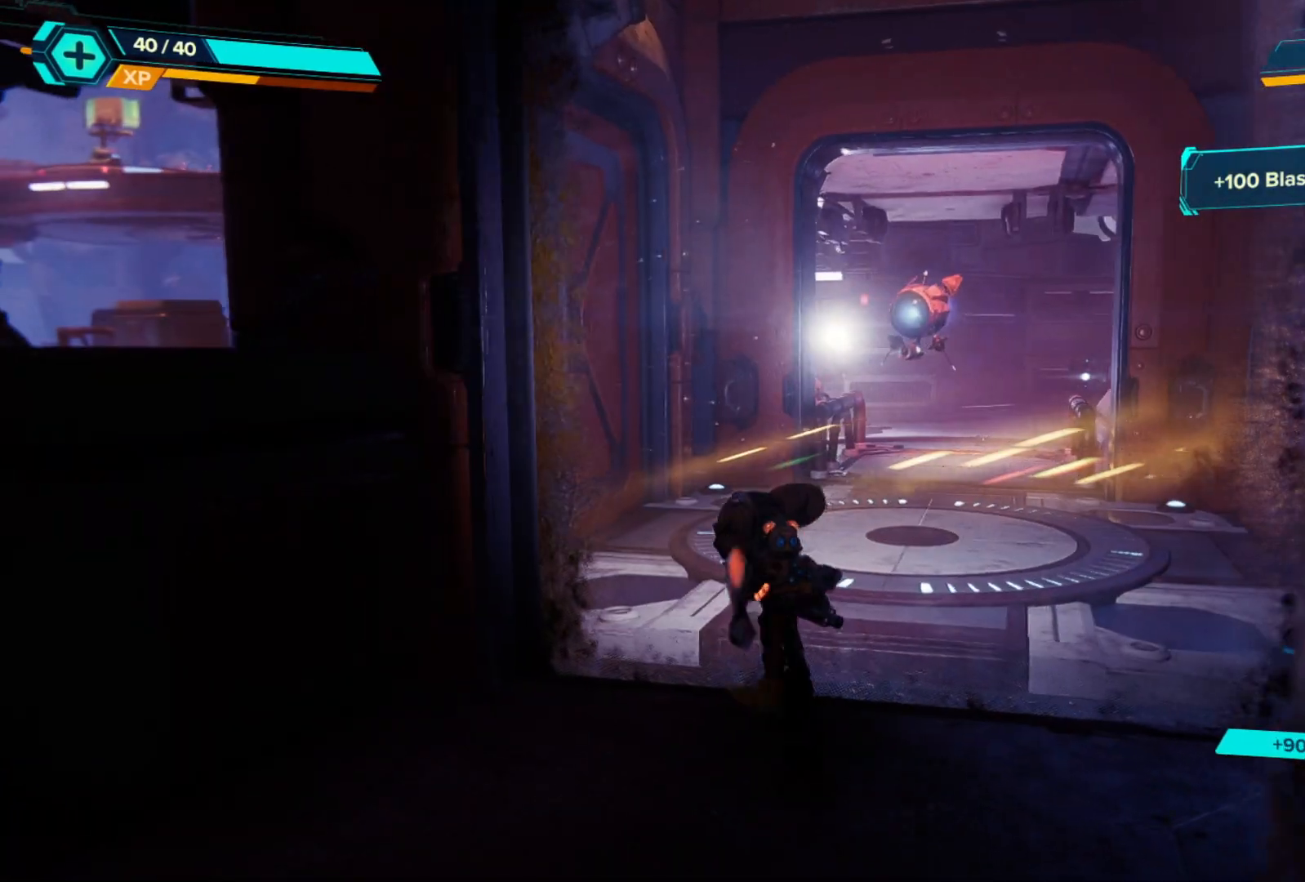
{"buttons": [], "left_stick": "center", "right_stick": "center", "events": [[183, "left_stick", "center"]]}
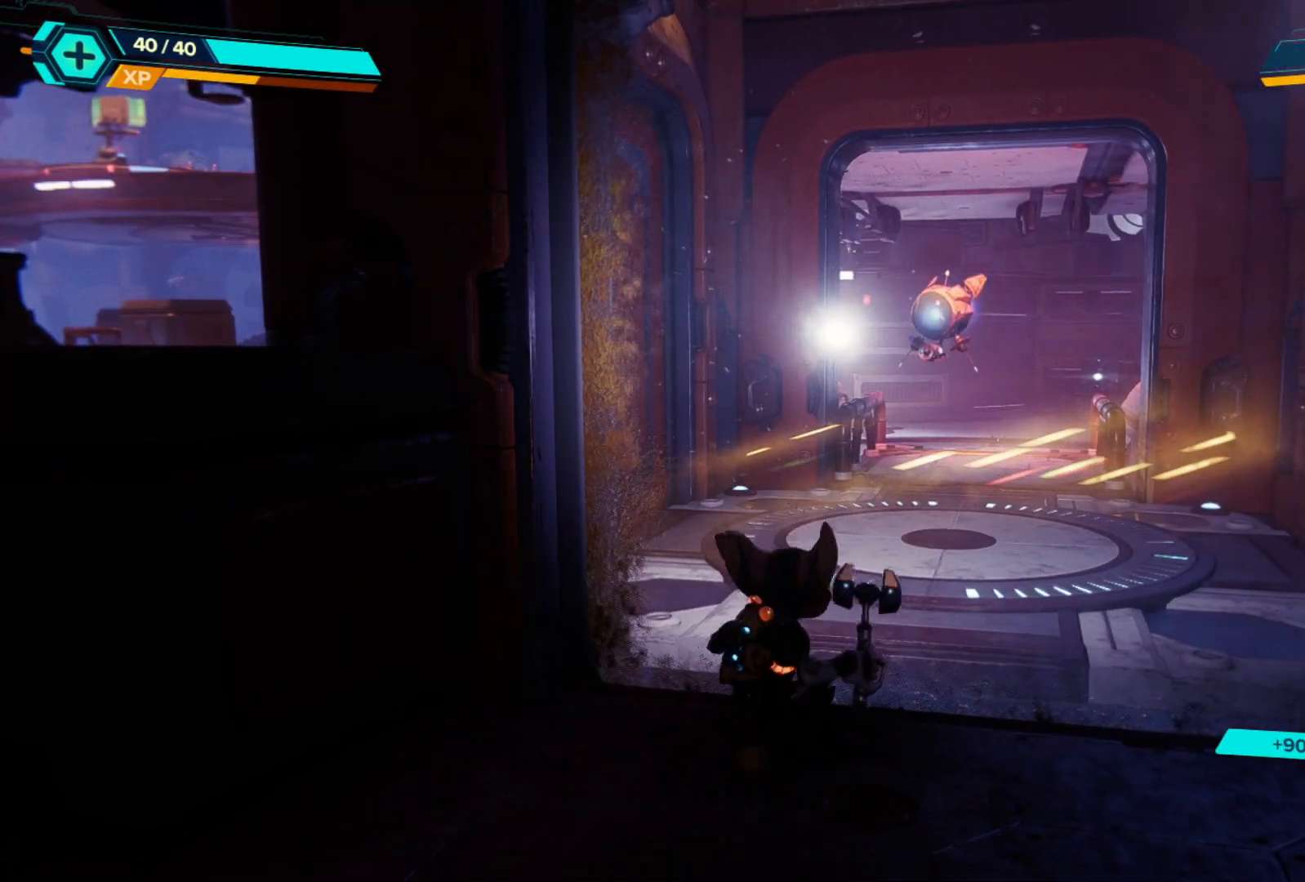
{"buttons": [], "left_stick": "center", "right_stick": "center", "events": [[117, "left_stick", "up"], [167, "left_stick", "up-right"], [183, "B", "down"], [383, "B", "up"], [467, "left_stick", "center"]]}
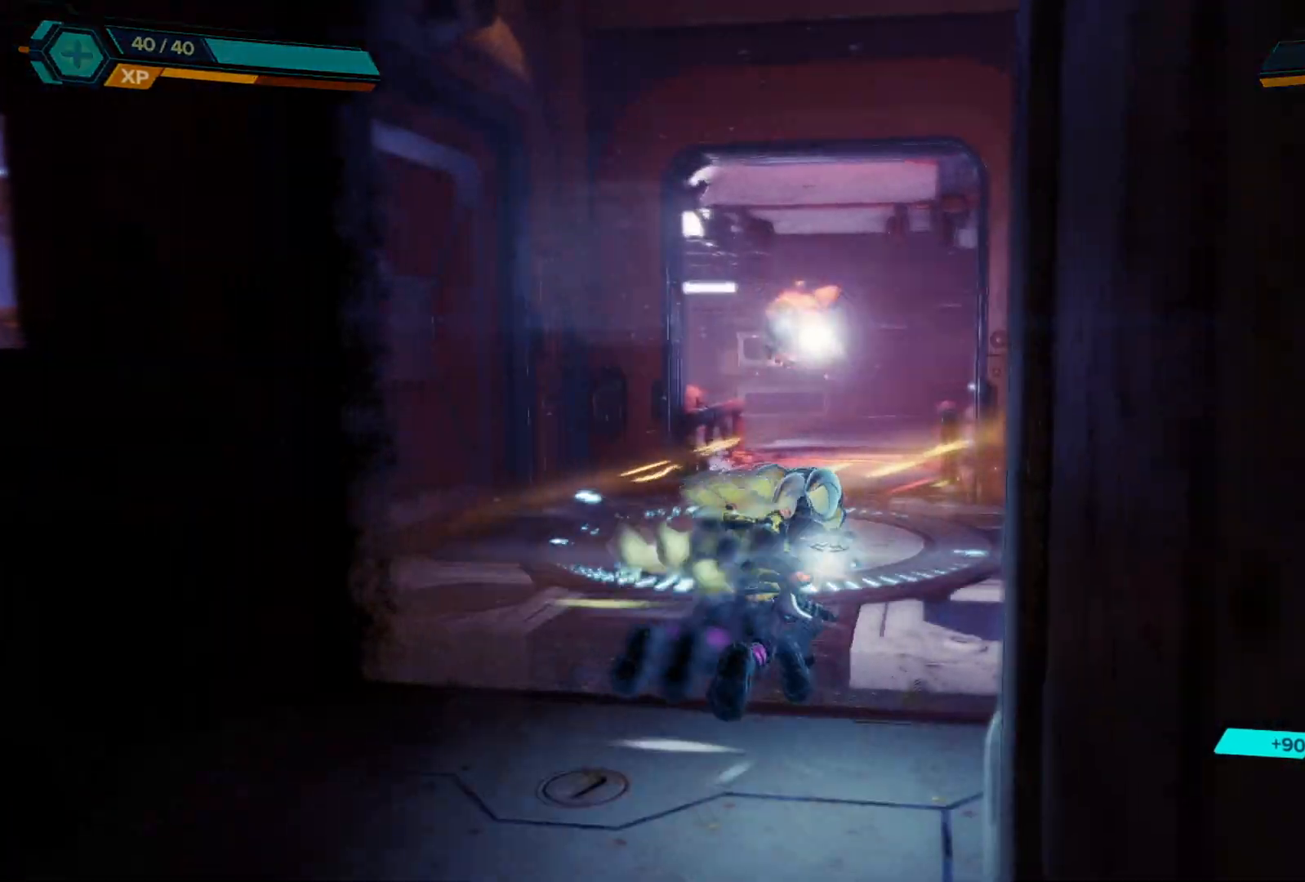
{"buttons": [], "left_stick": "left", "right_stick": "left", "events": [[167, "left_stick", "down-left"], [167, "right_stick", "left"], [450, "left_stick", "left"]]}
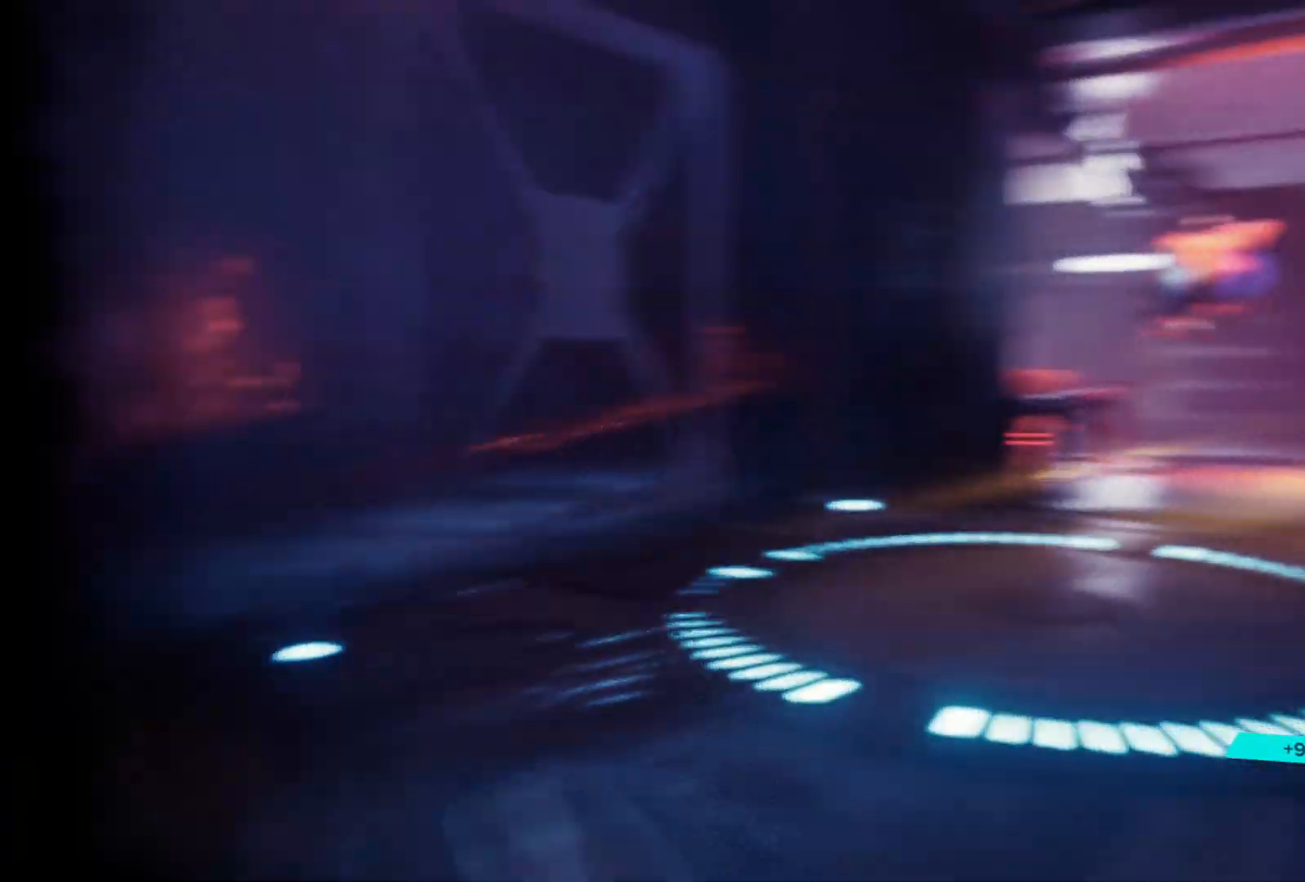
{"buttons": [], "left_stick": "up", "right_stick": "center", "events": [[100, "left_stick", "up-left"], [300, "right_stick", "center"], [500, "left_stick", "up"]]}
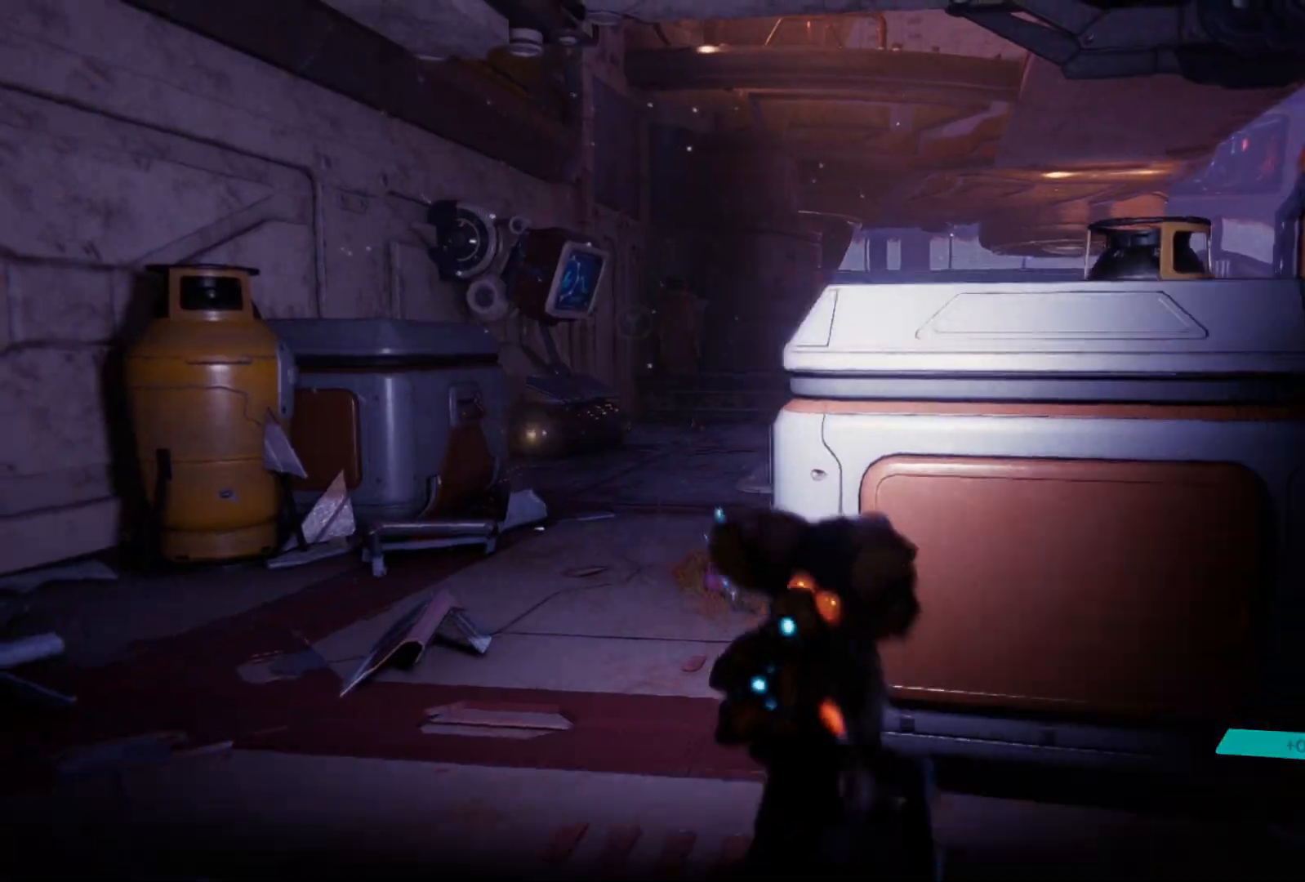
{"buttons": [], "left_stick": "up-left", "right_stick": "right", "events": [[100, "left_stick", "up-left"], [367, "right_stick", "right"]]}
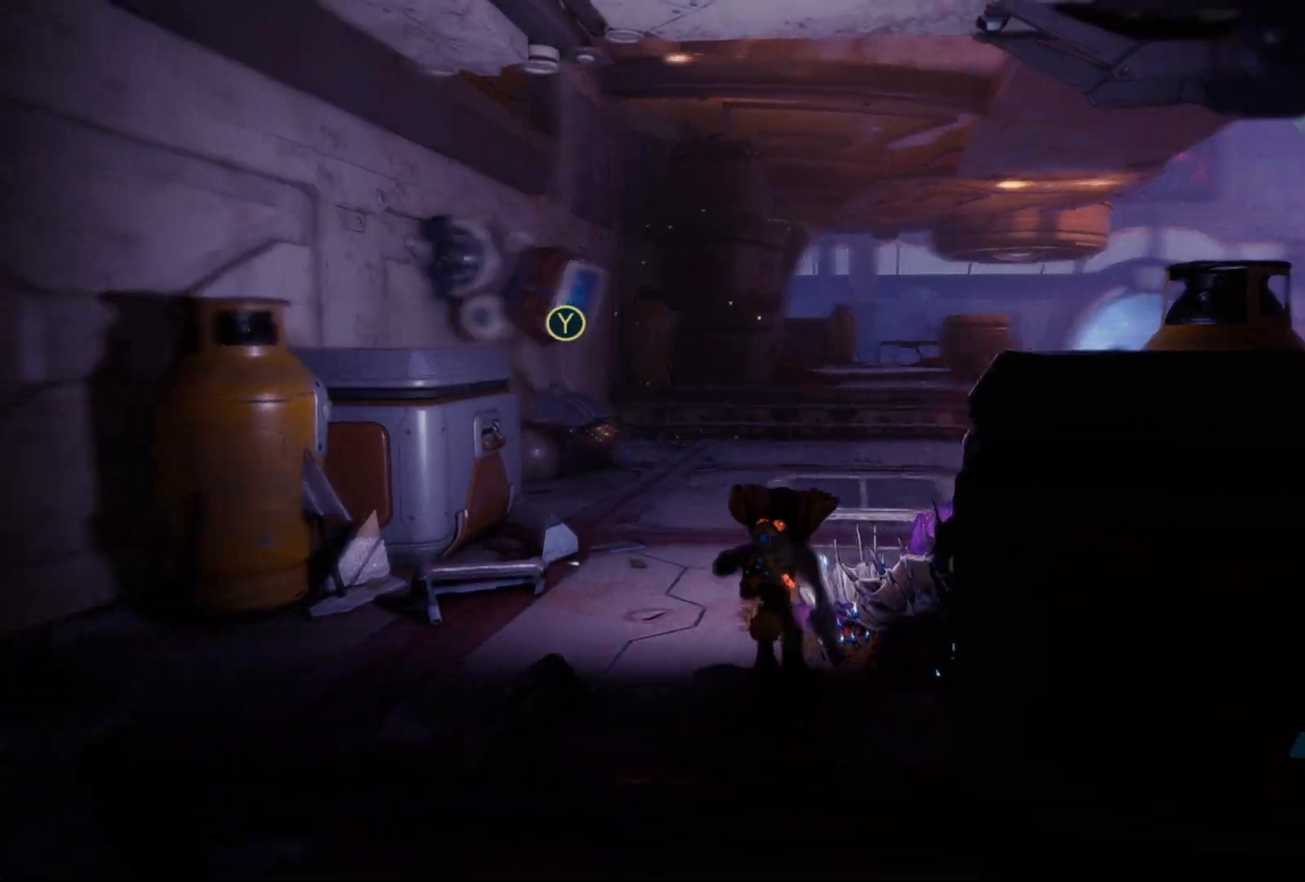
{"buttons": [], "left_stick": "center", "right_stick": "center", "events": [[67, "right_stick", "center"], [133, "left_stick", "center"]]}
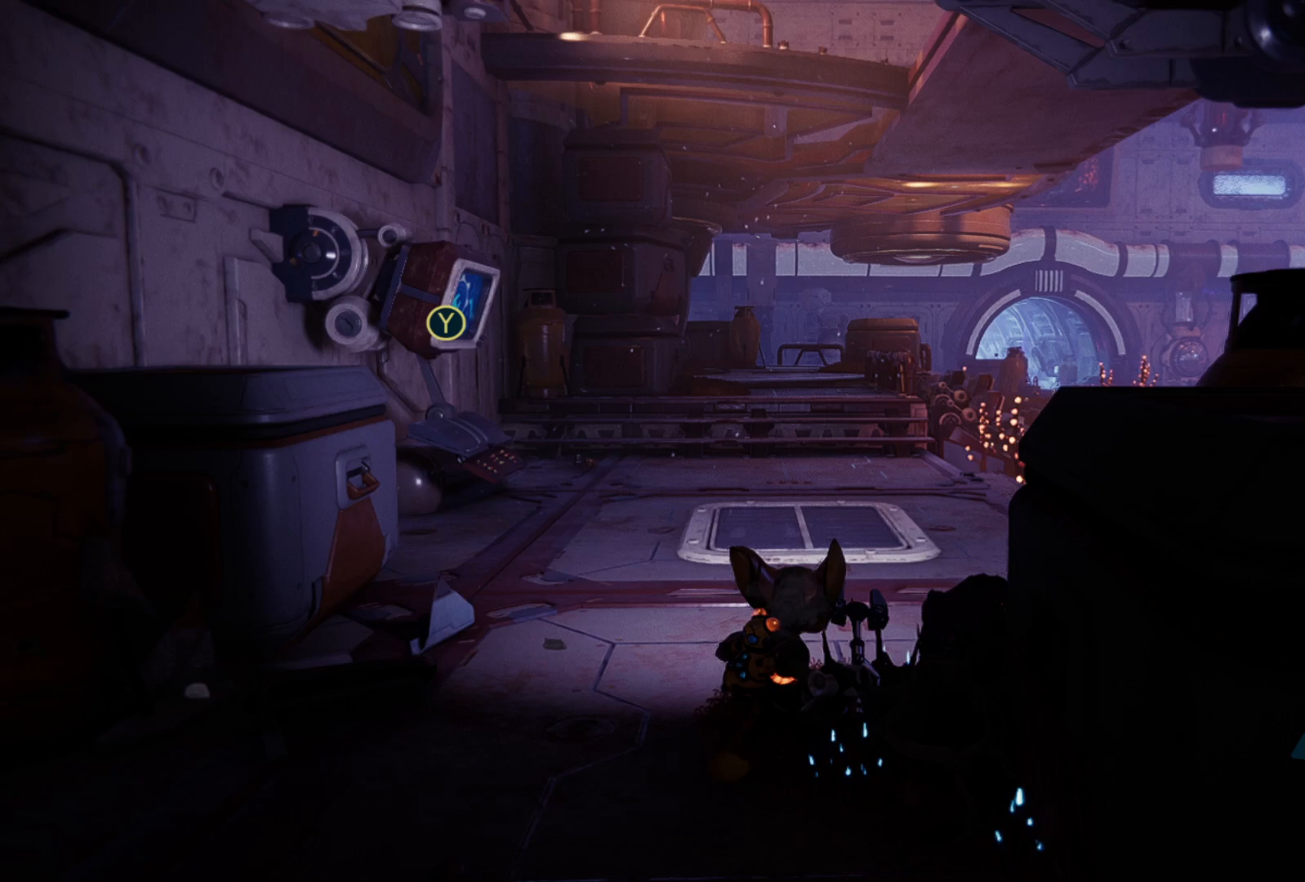
{"buttons": [], "left_stick": "center", "right_stick": "center", "events": [[17, "SELECT", "down"], [167, "SELECT", "up"]]}
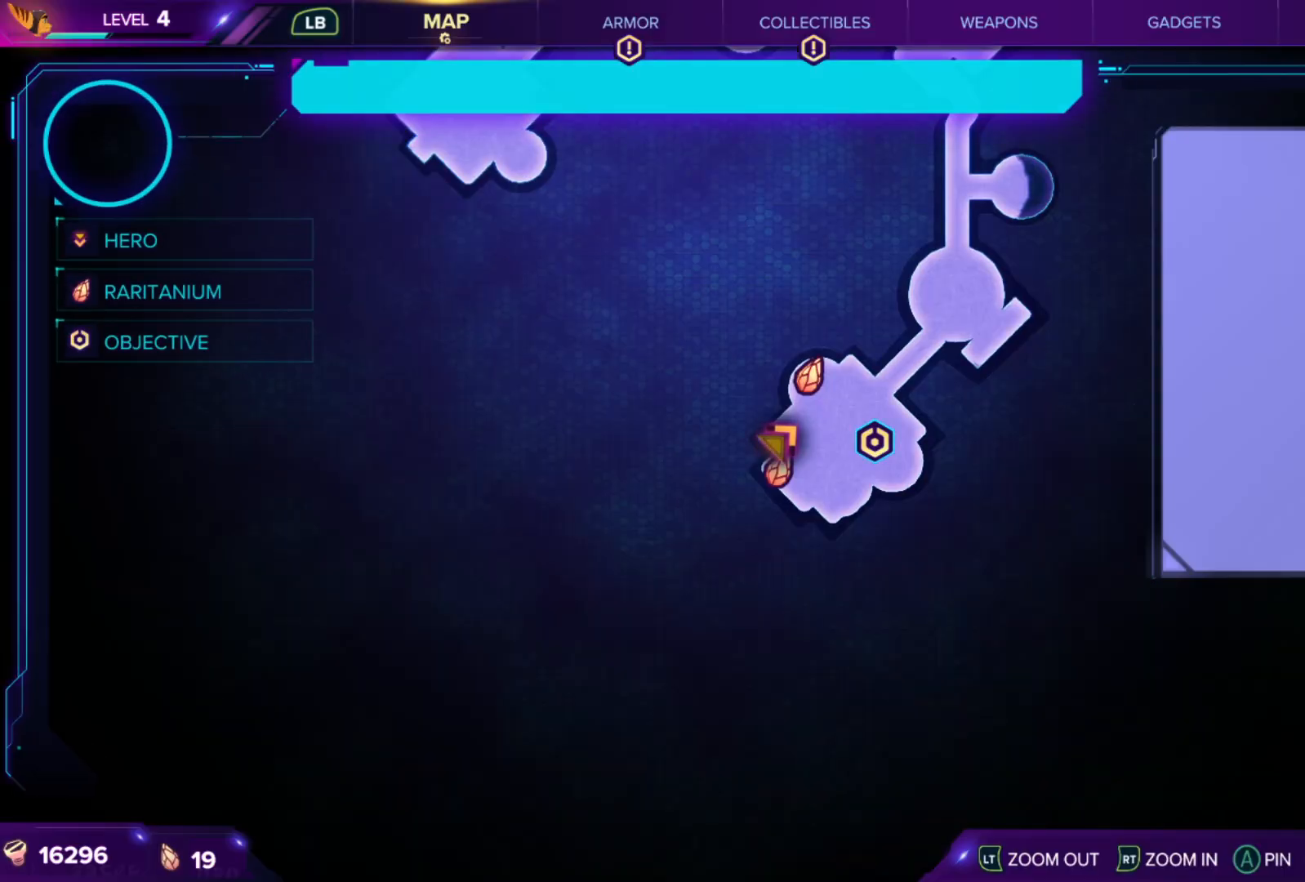
{"buttons": [], "left_stick": "center", "right_stick": "center", "events": [[217, "left_stick", "up"], [367, "left_stick", "center"]]}
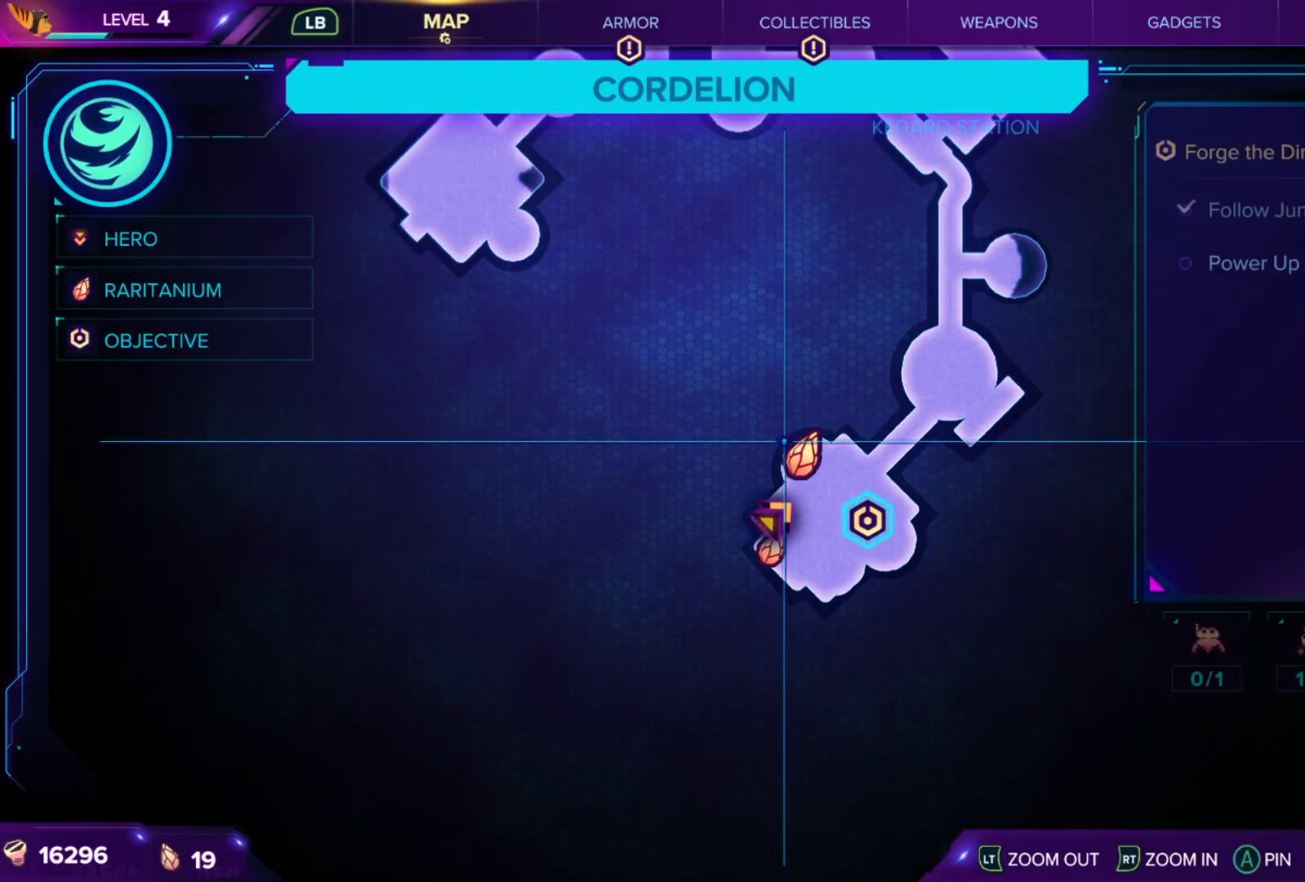
{"buttons": [], "left_stick": "center", "right_stick": "center", "events": [[250, "SELECT", "down"], [383, "SELECT", "up"]]}
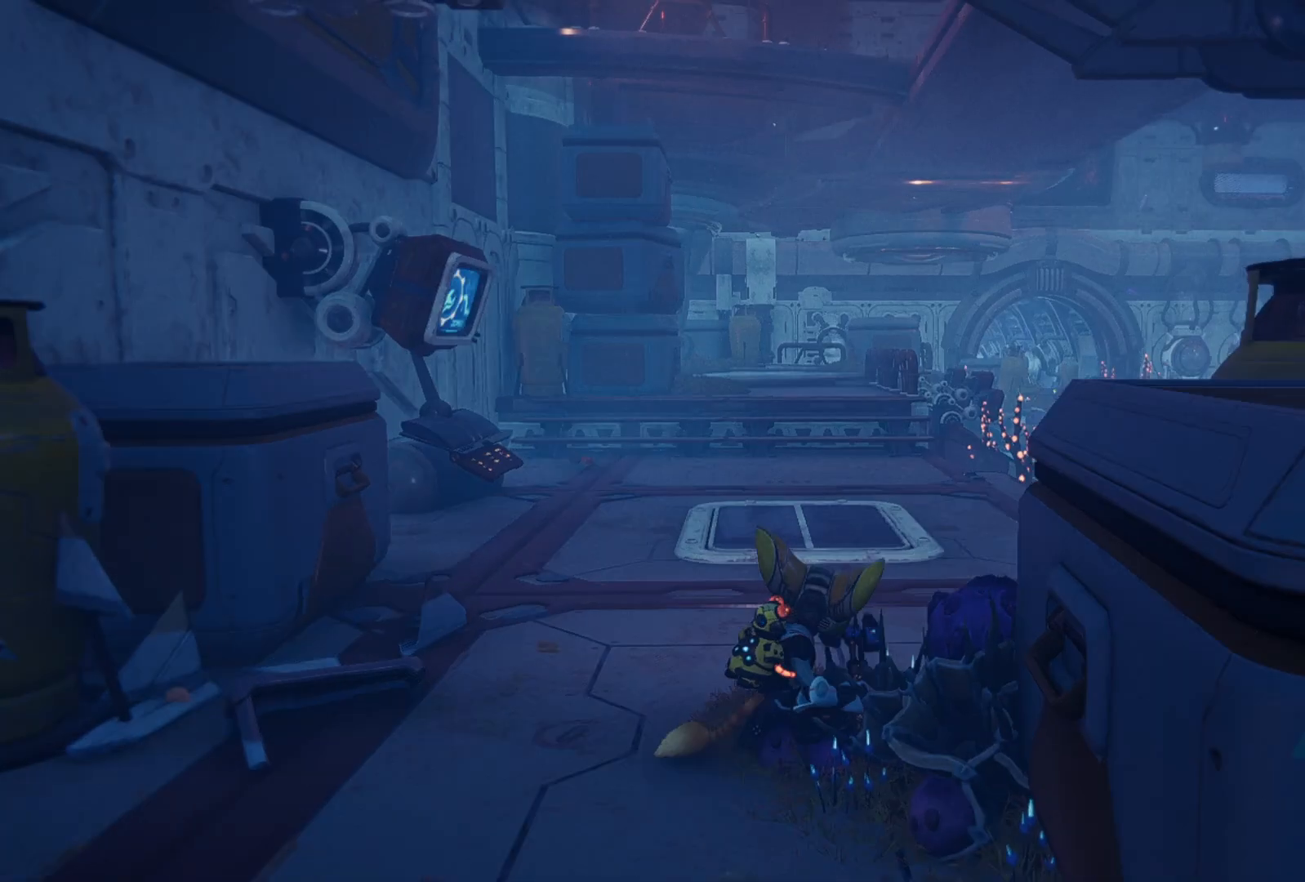
{"buttons": ["L3"], "left_stick": "up", "right_stick": "center", "events": [[50, "left_stick", "up"], [483, "L3", "down"]]}
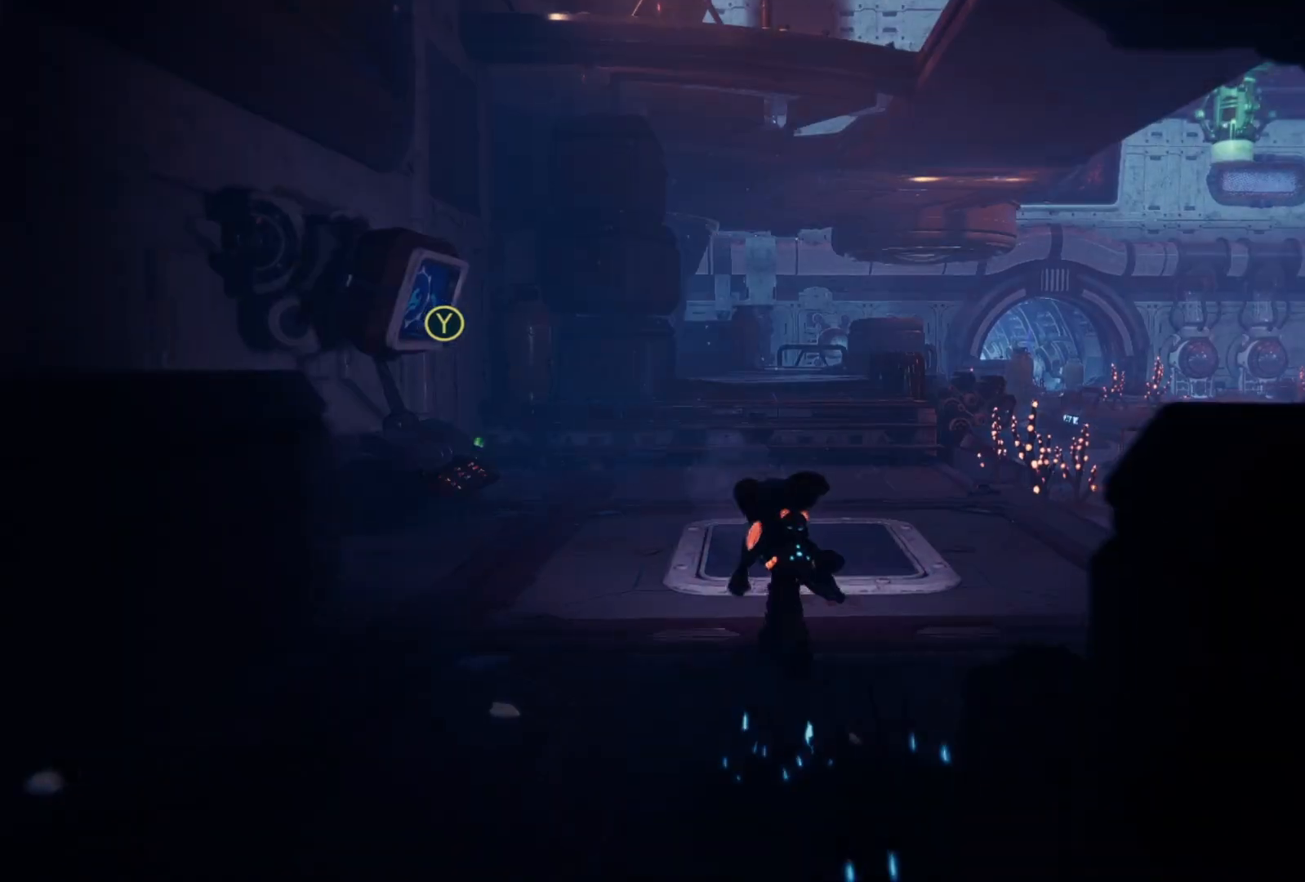
{"buttons": [], "left_stick": "up", "right_stick": "center", "events": [[133, "L3", "up"], [267, "right_stick", "left"], [433, "right_stick", "center"]]}
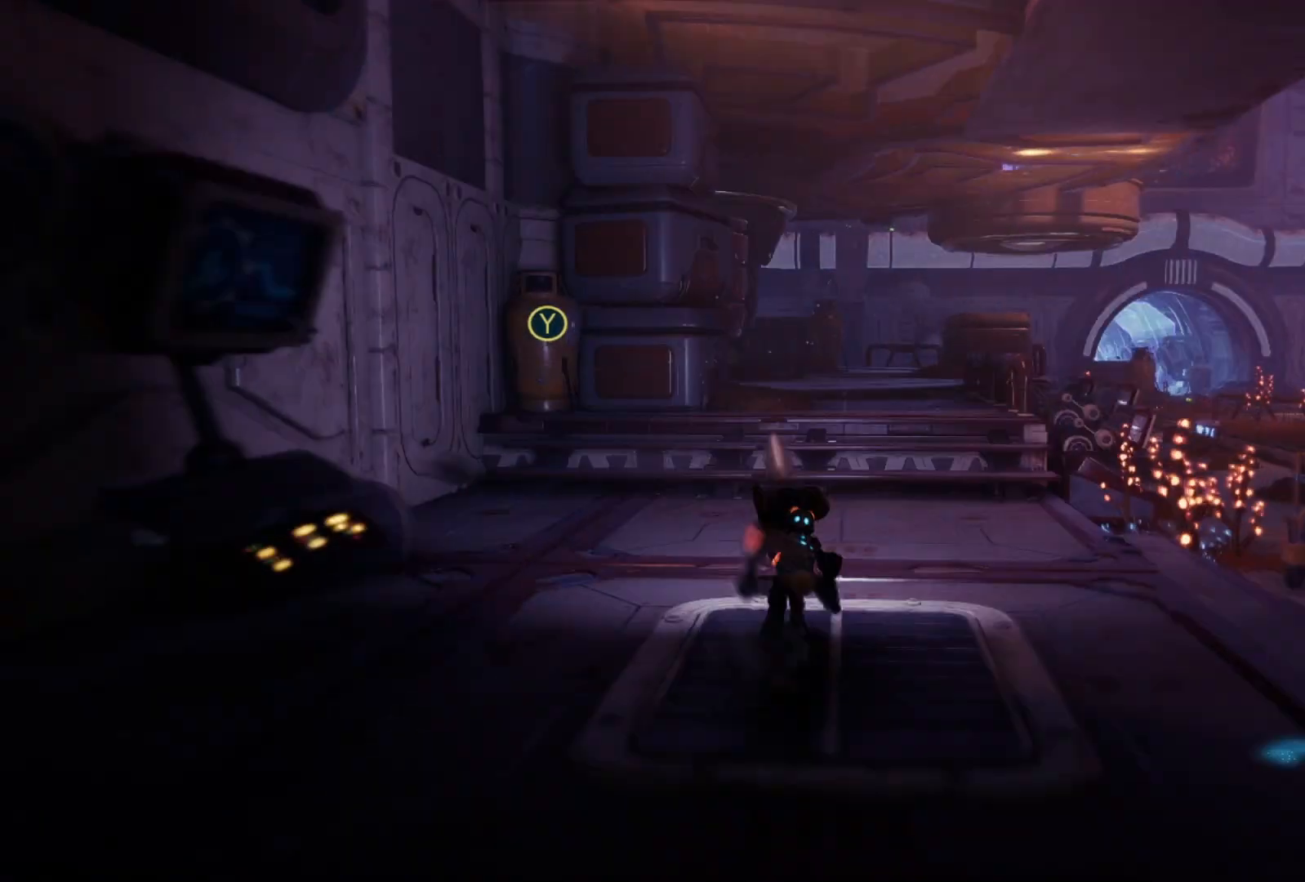
{"buttons": ["A"], "left_stick": "up", "right_stick": "center", "events": [[250, "A", "down"], [383, "A", "up"], [483, "A", "down"]]}
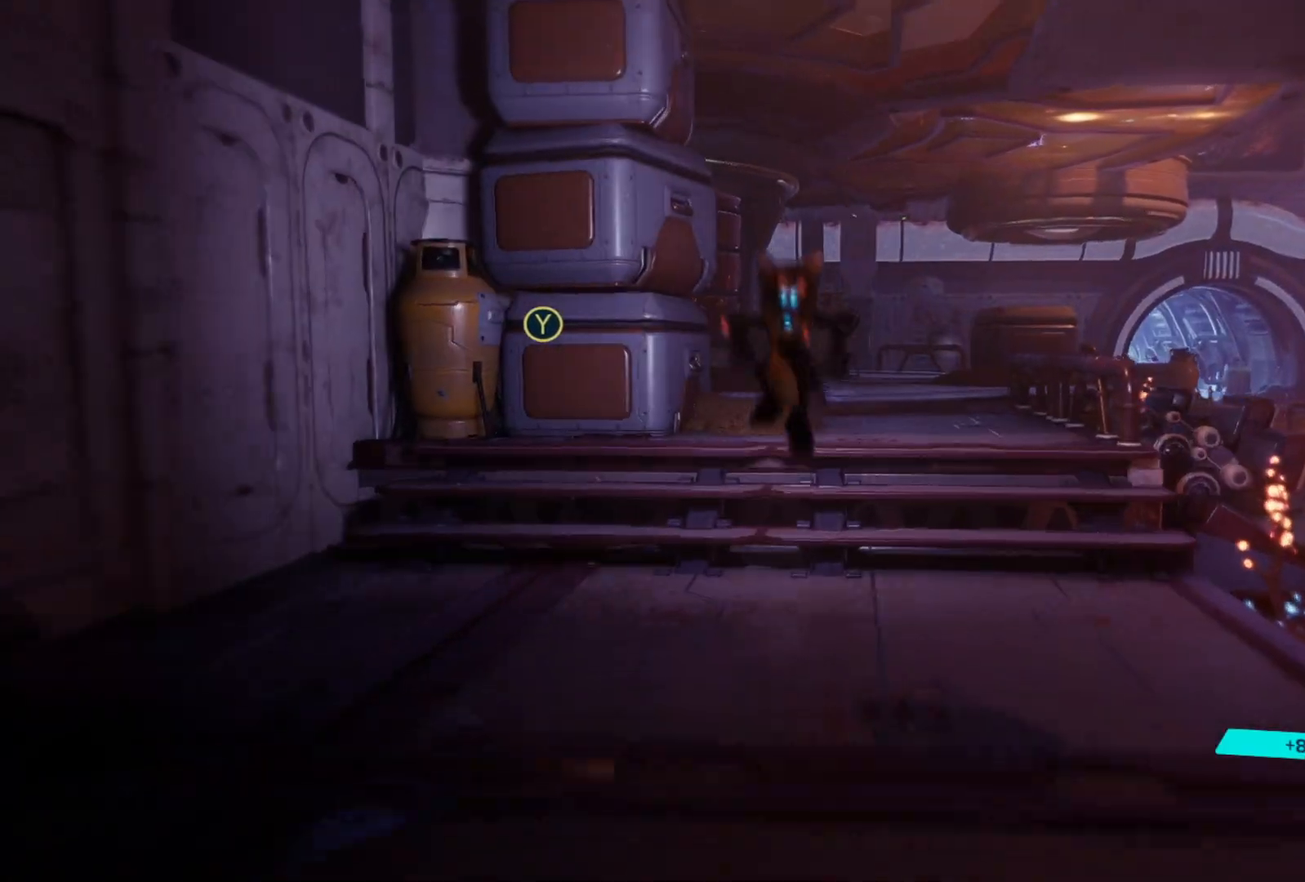
{"buttons": [], "left_stick": "up-right", "right_stick": "left", "events": [[183, "A", "up"], [367, "left_stick", "up-right"], [467, "right_stick", "left"]]}
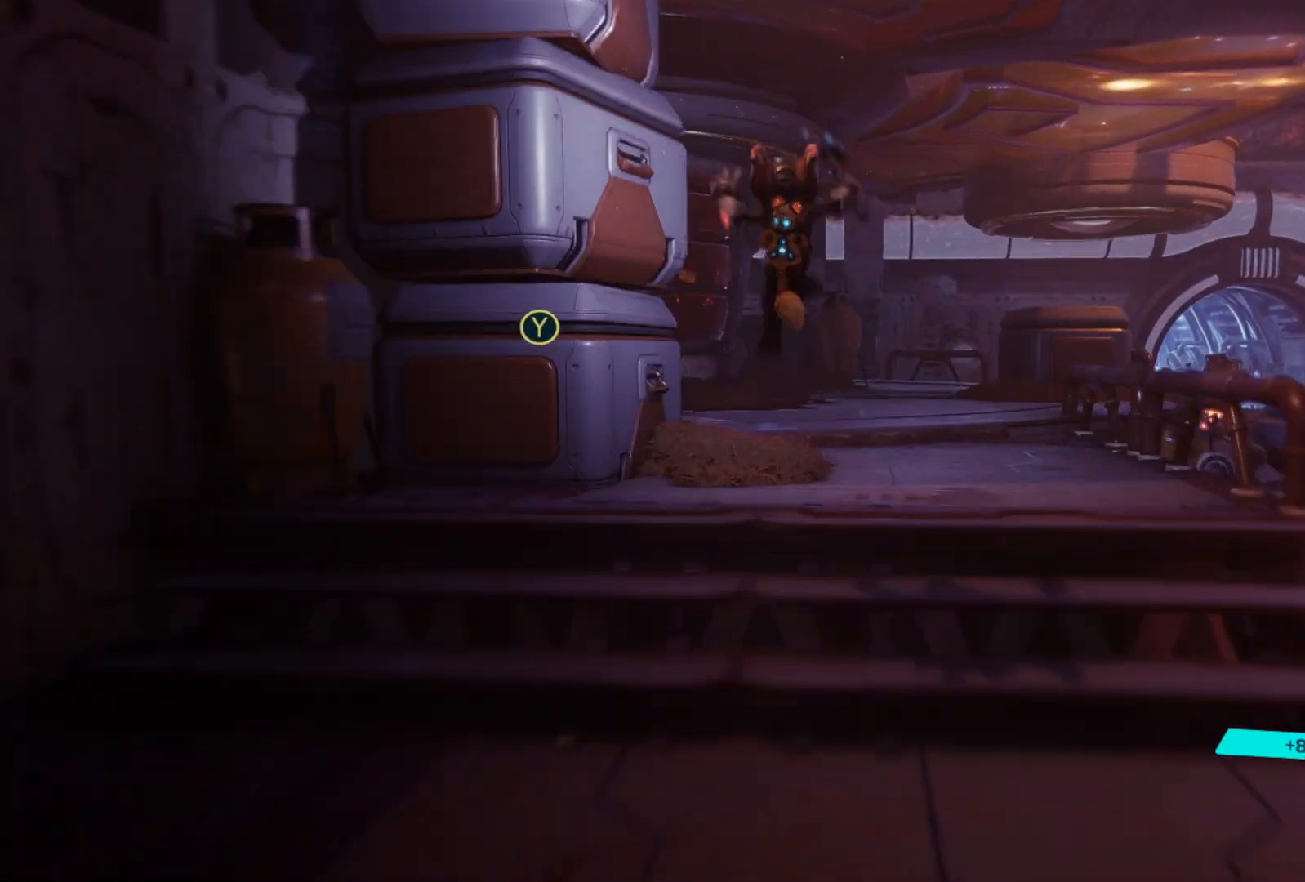
{"buttons": [], "left_stick": "up-right", "right_stick": "center", "events": [[283, "right_stick", "center"]]}
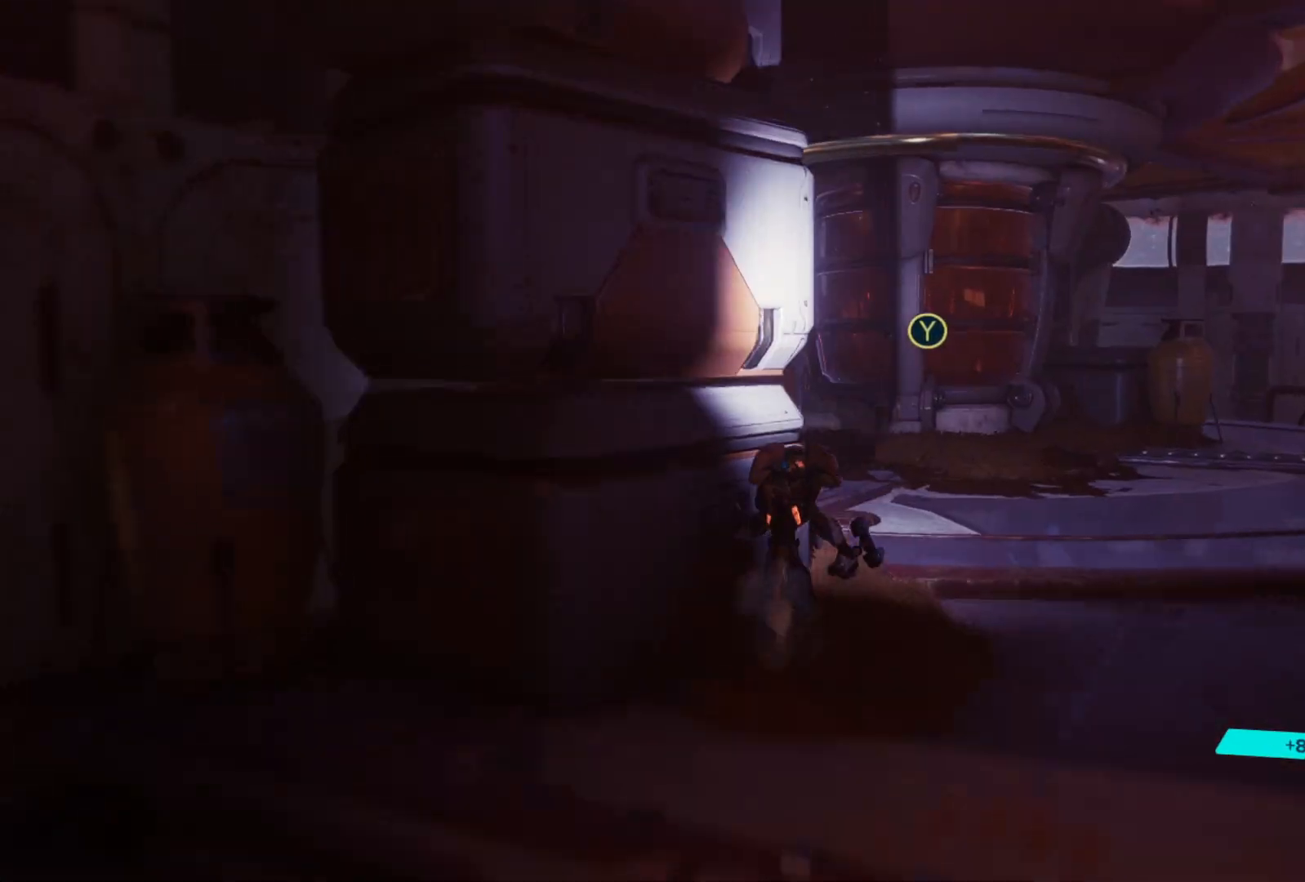
{"buttons": [], "left_stick": "right", "right_stick": "center", "events": [[50, "right_stick", "left"], [83, "left_stick", "right"], [433, "right_stick", "center"]]}
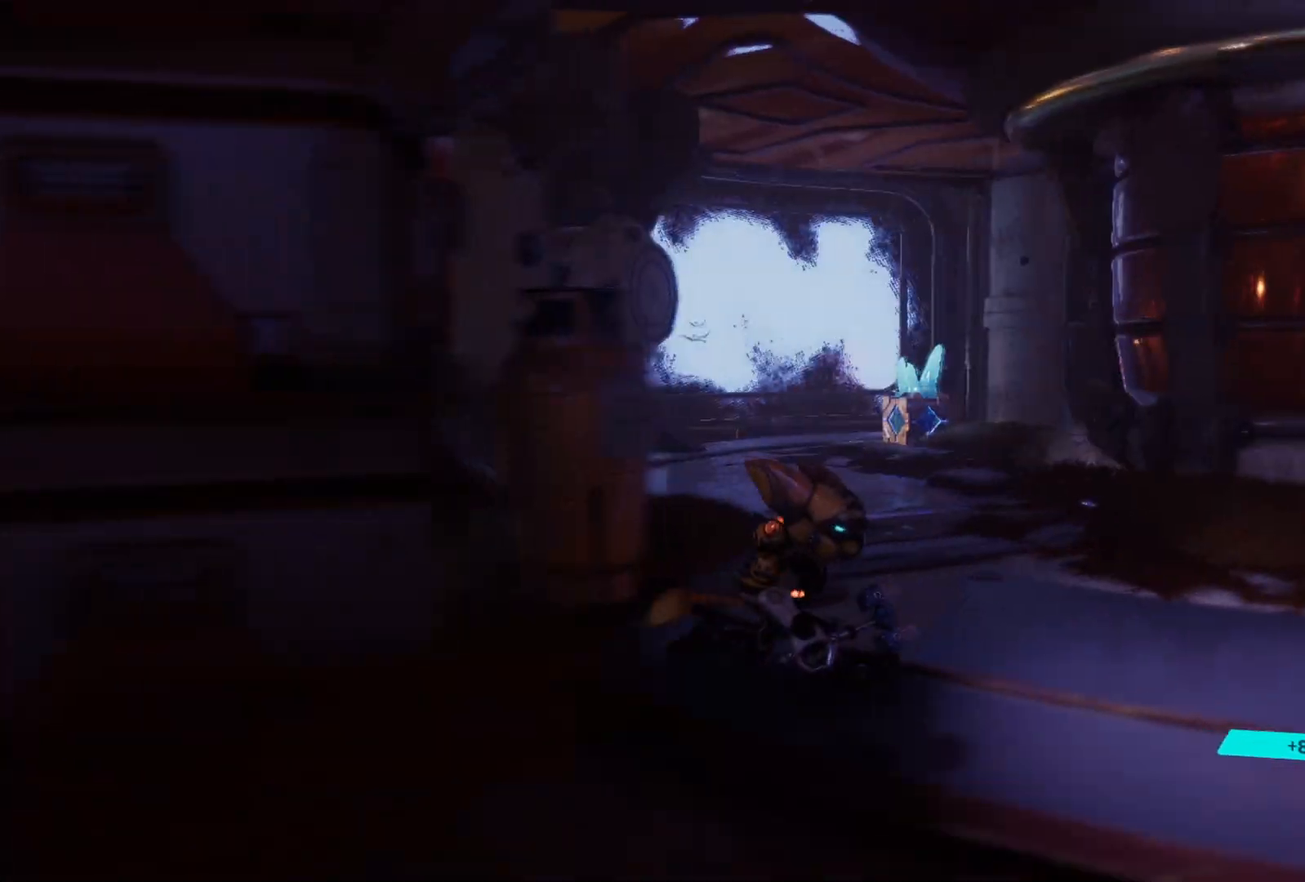
{"buttons": [], "left_stick": "up-right", "right_stick": "center", "events": [[150, "left_stick", "up-right"], [200, "right_stick", "left"], [433, "right_stick", "center"]]}
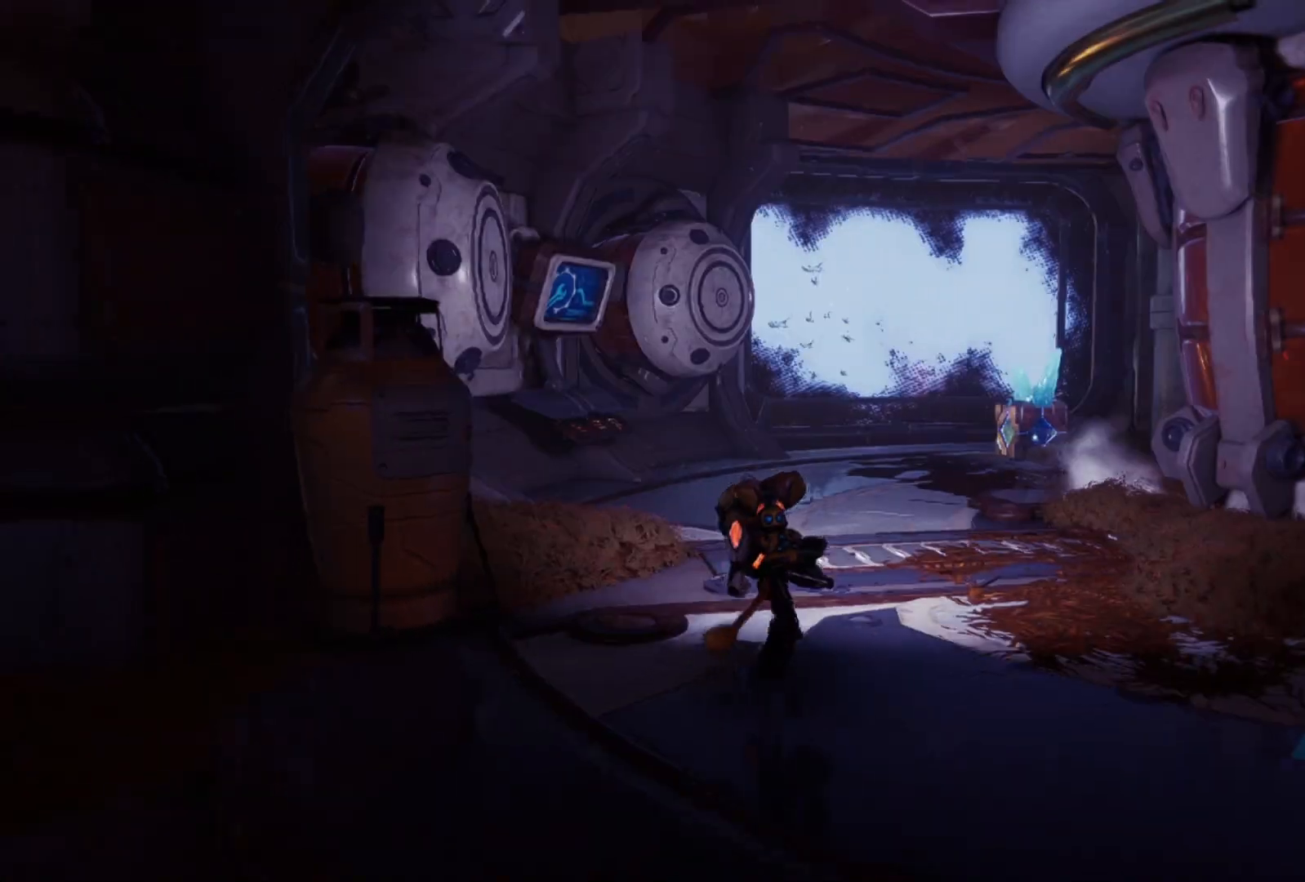
{"buttons": [], "left_stick": "up-right", "right_stick": "center", "events": []}
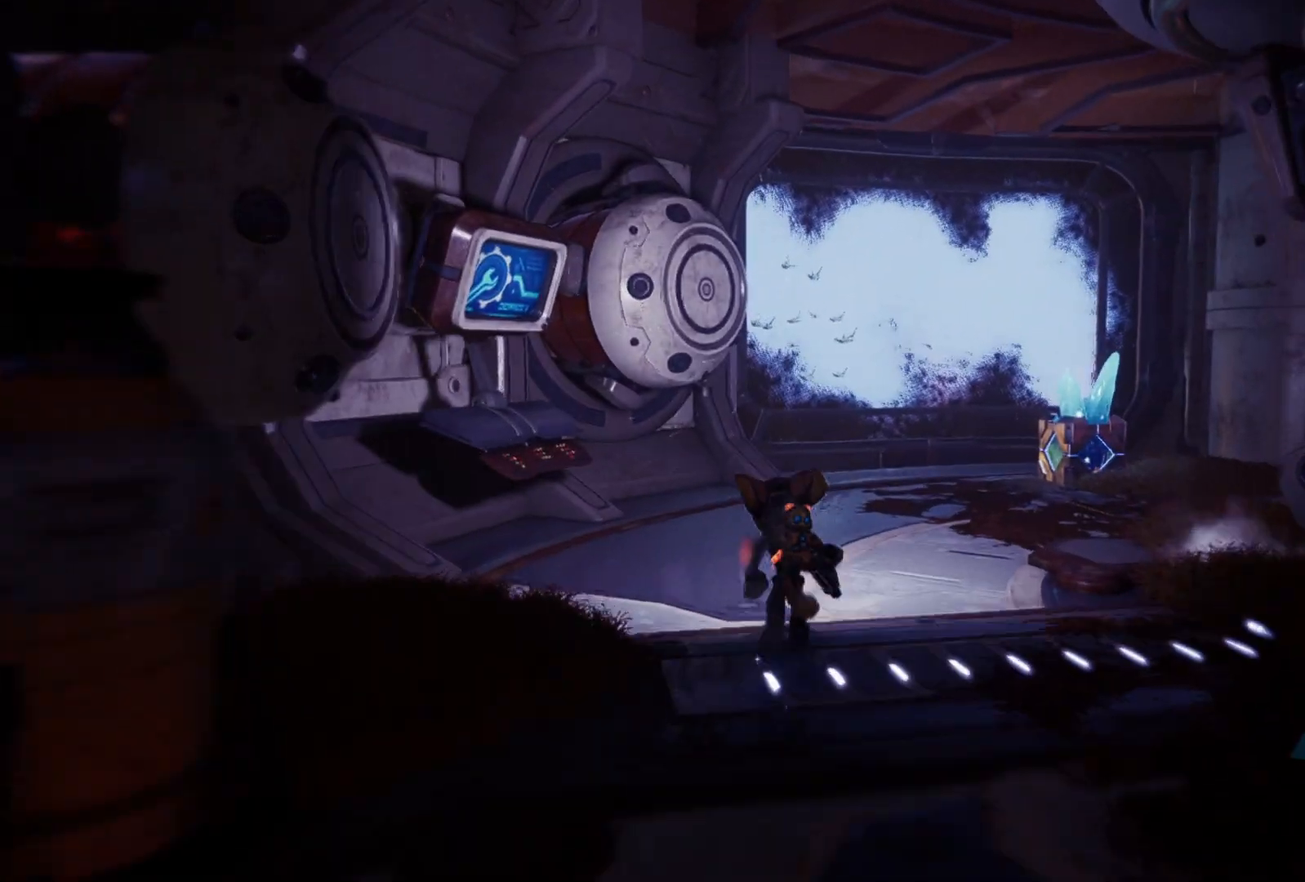
{"buttons": [], "left_stick": "up", "right_stick": "center", "events": [[33, "right_stick", "right"], [183, "left_stick", "up"], [433, "right_stick", "center"]]}